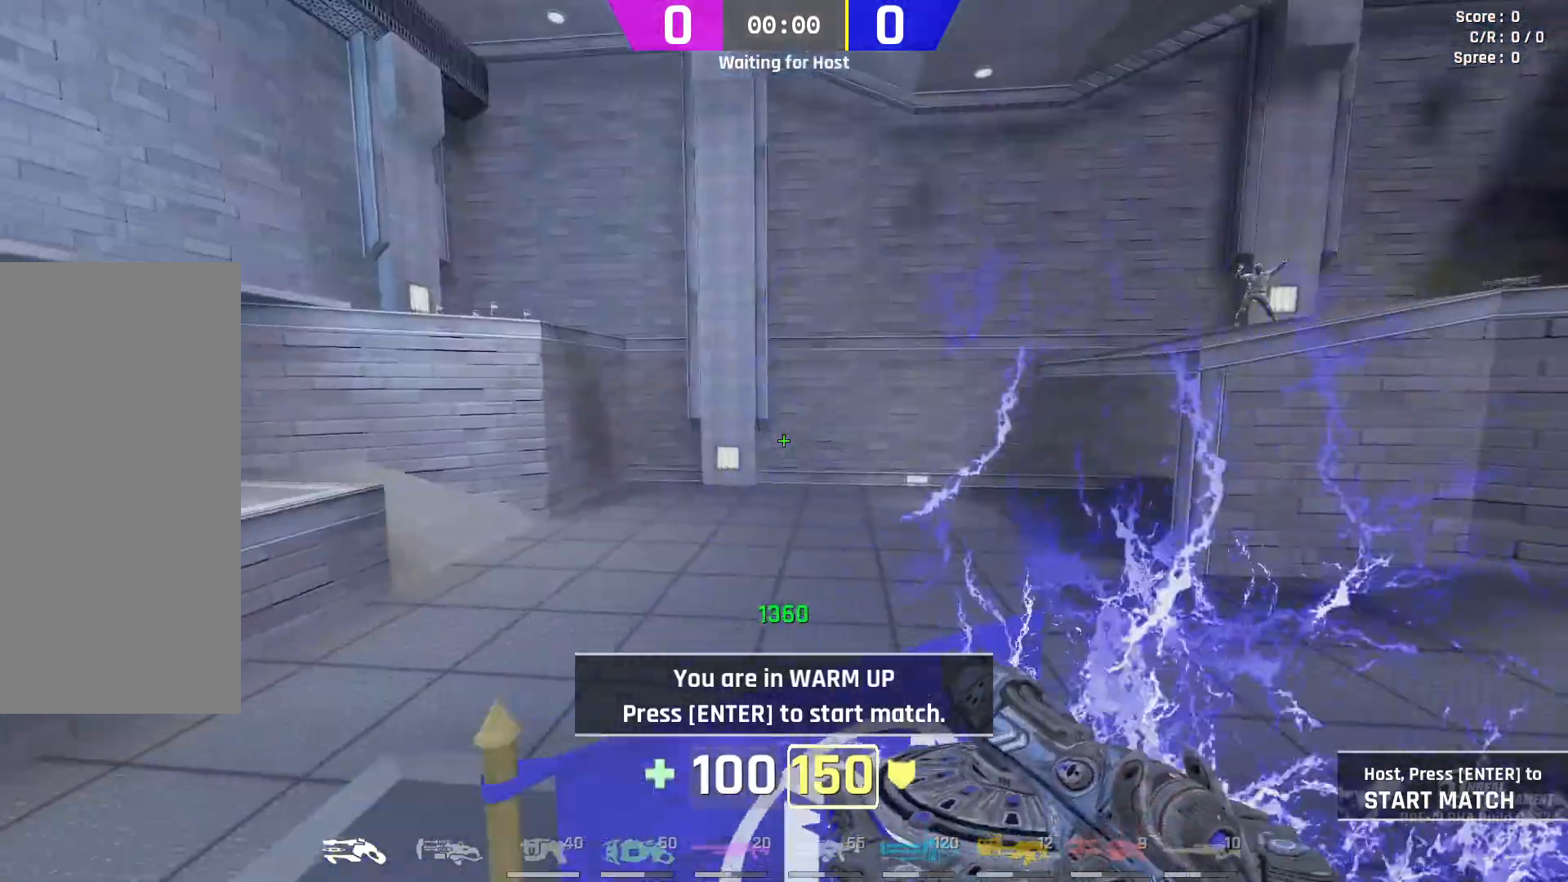
Gameplay with keyboard and mouse; each line is a JSON object with the keys and mouse buttons held at the frame after it. "events" lists presses ("down") and releases ("up") of "a", "ctrl", "d", "e", "q", "s", "shift", "space", "w", "mouse_left", "mouse_wheel", "mouse_right", "mouse_mb4" and "mouse_mb5" between this image and that frame as [ms after this image, input, new state], when the widget could be followed in between. "mouse_left", "mouse_wheel", "mouse_right", "mouse_mb4", "mouse_mb5" = the "left", "wheel", "right", "mb4", "mb5" buttons of the "mouse" list. No other keys are recorded. "wheel" means that the mouse wheel is clicked or scrolled. Mouse movement is not recorded.
{"keys": ["s"], "mouse": [], "events": [[50, "mouse_right", "up"], [100, "a", "up"]]}
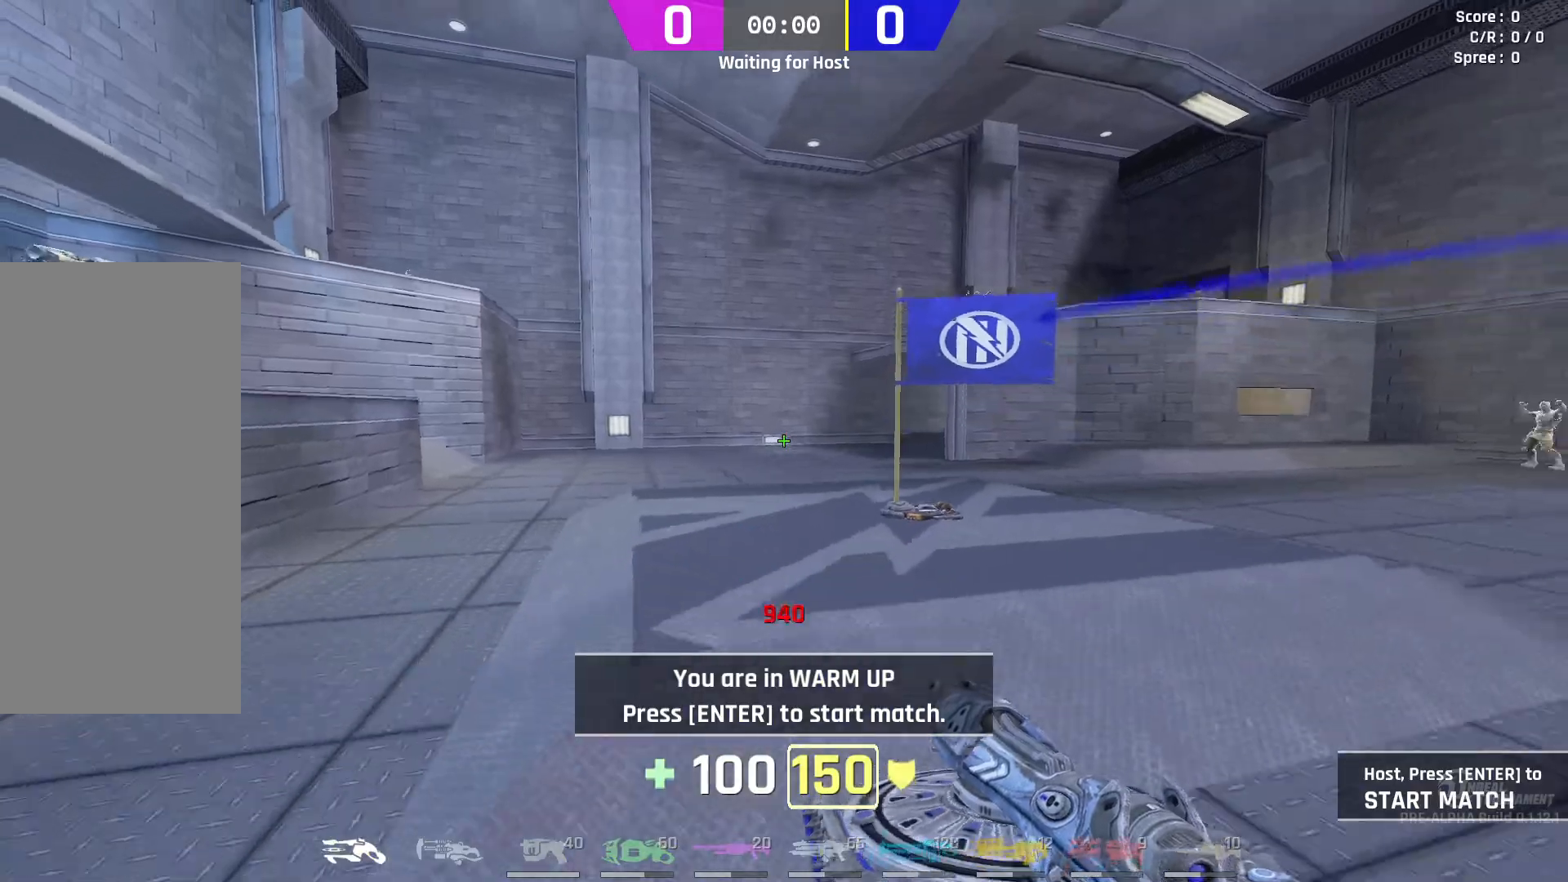
{"keys": ["s"], "mouse": [], "events": []}
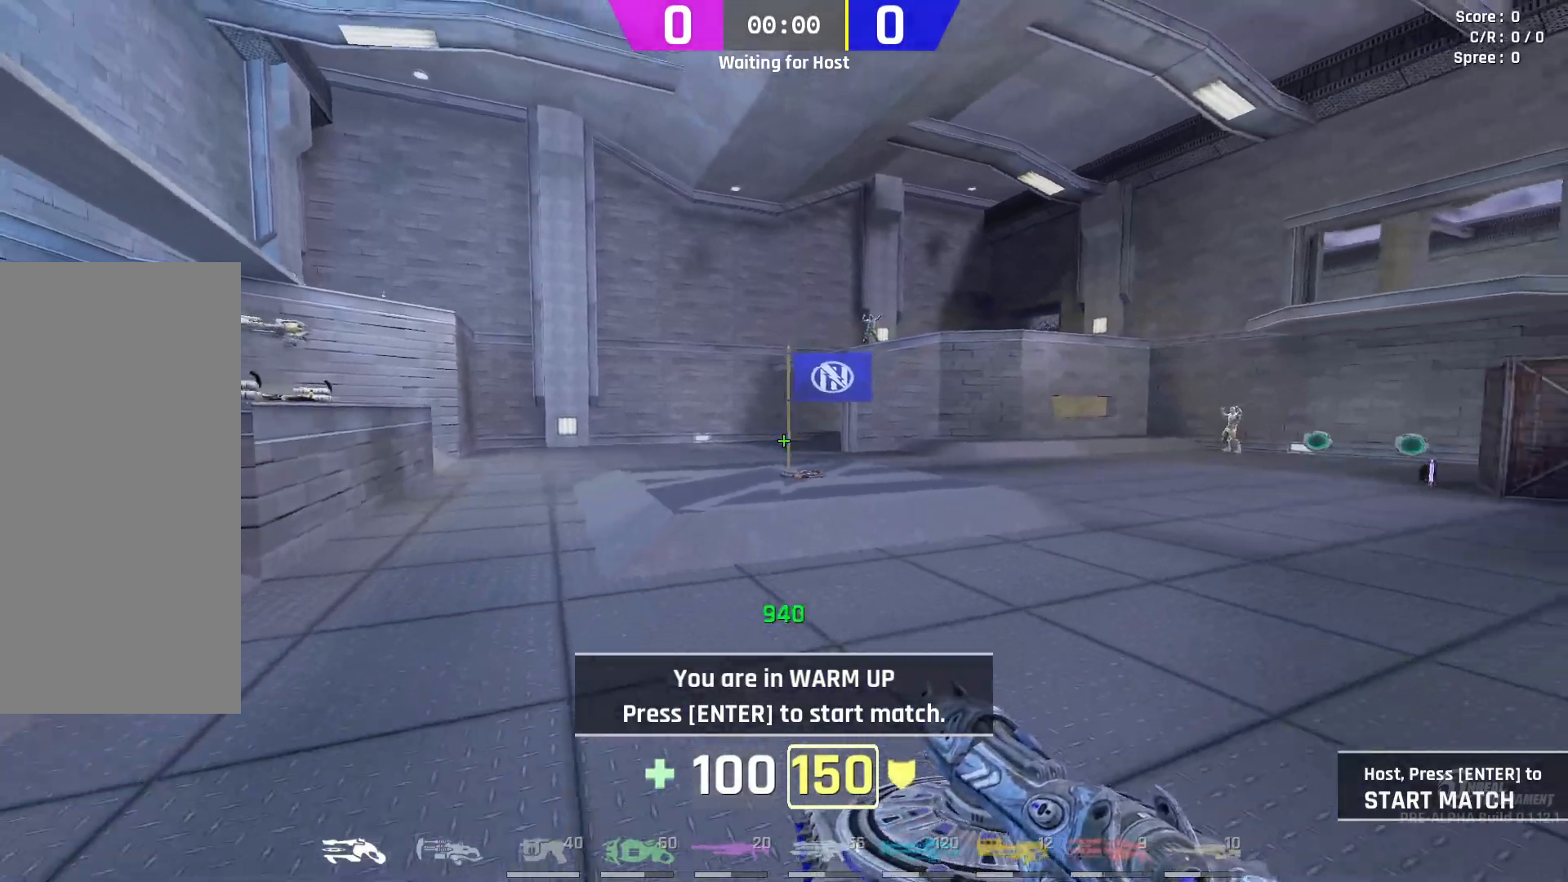
{"keys": ["d", "w"], "mouse": ["right"], "events": [[17, "d", "down"], [117, "s", "up"], [317, "w", "down"], [350, "mouse_left", "down"], [383, "d", "up"], [467, "mouse_left", "up"], [467, "mouse_right", "down"], [500, "d", "down"]]}
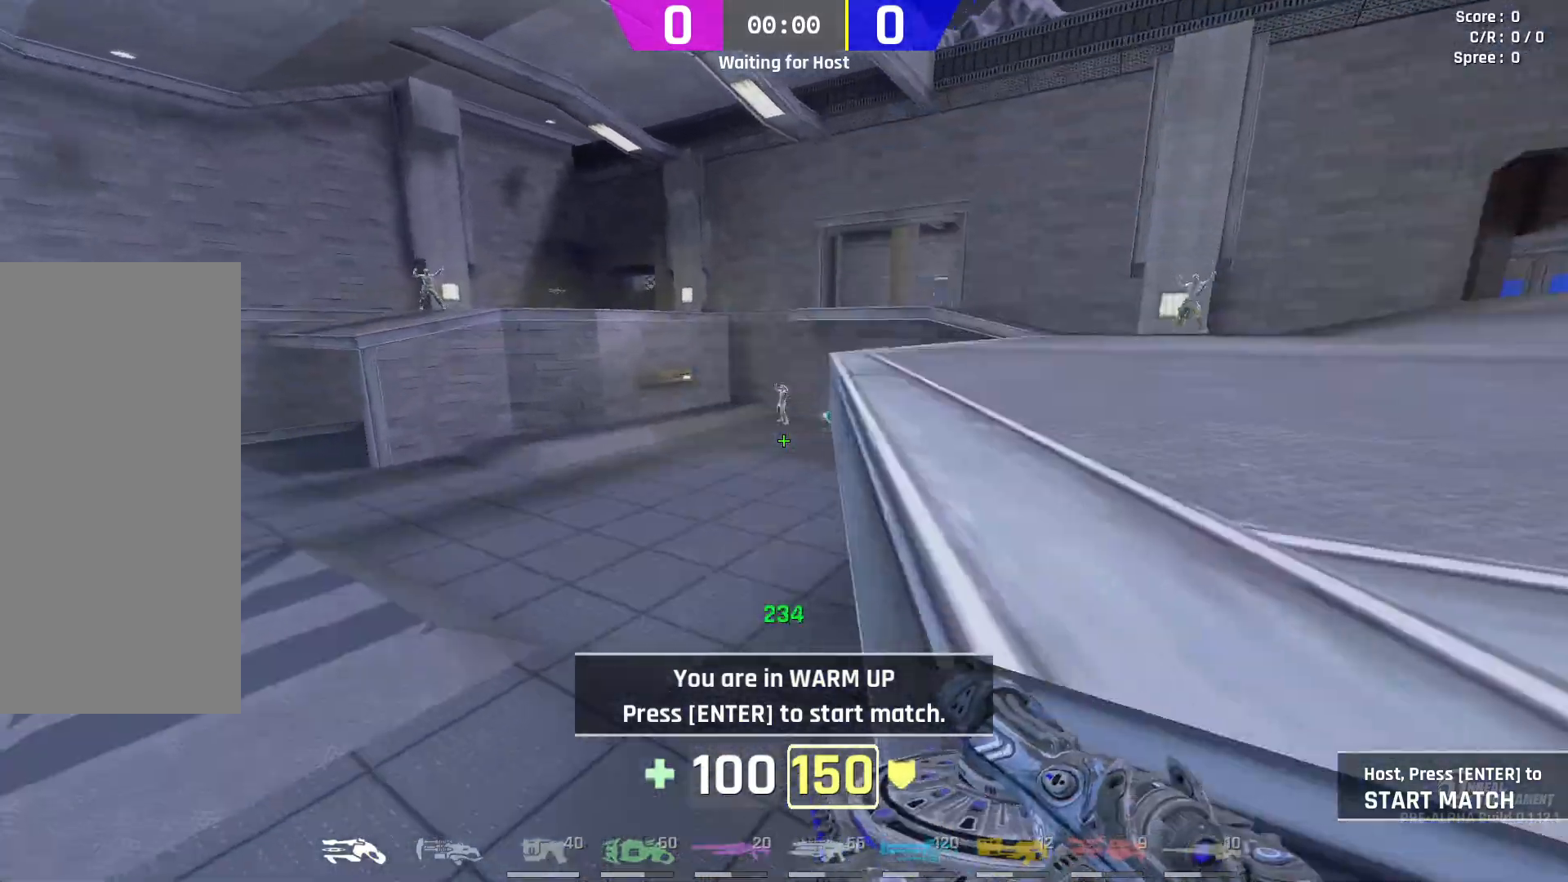
{"keys": ["d", "s"], "mouse": [], "events": [[100, "mouse_right", "up"], [100, "w", "up"], [283, "s", "down"]]}
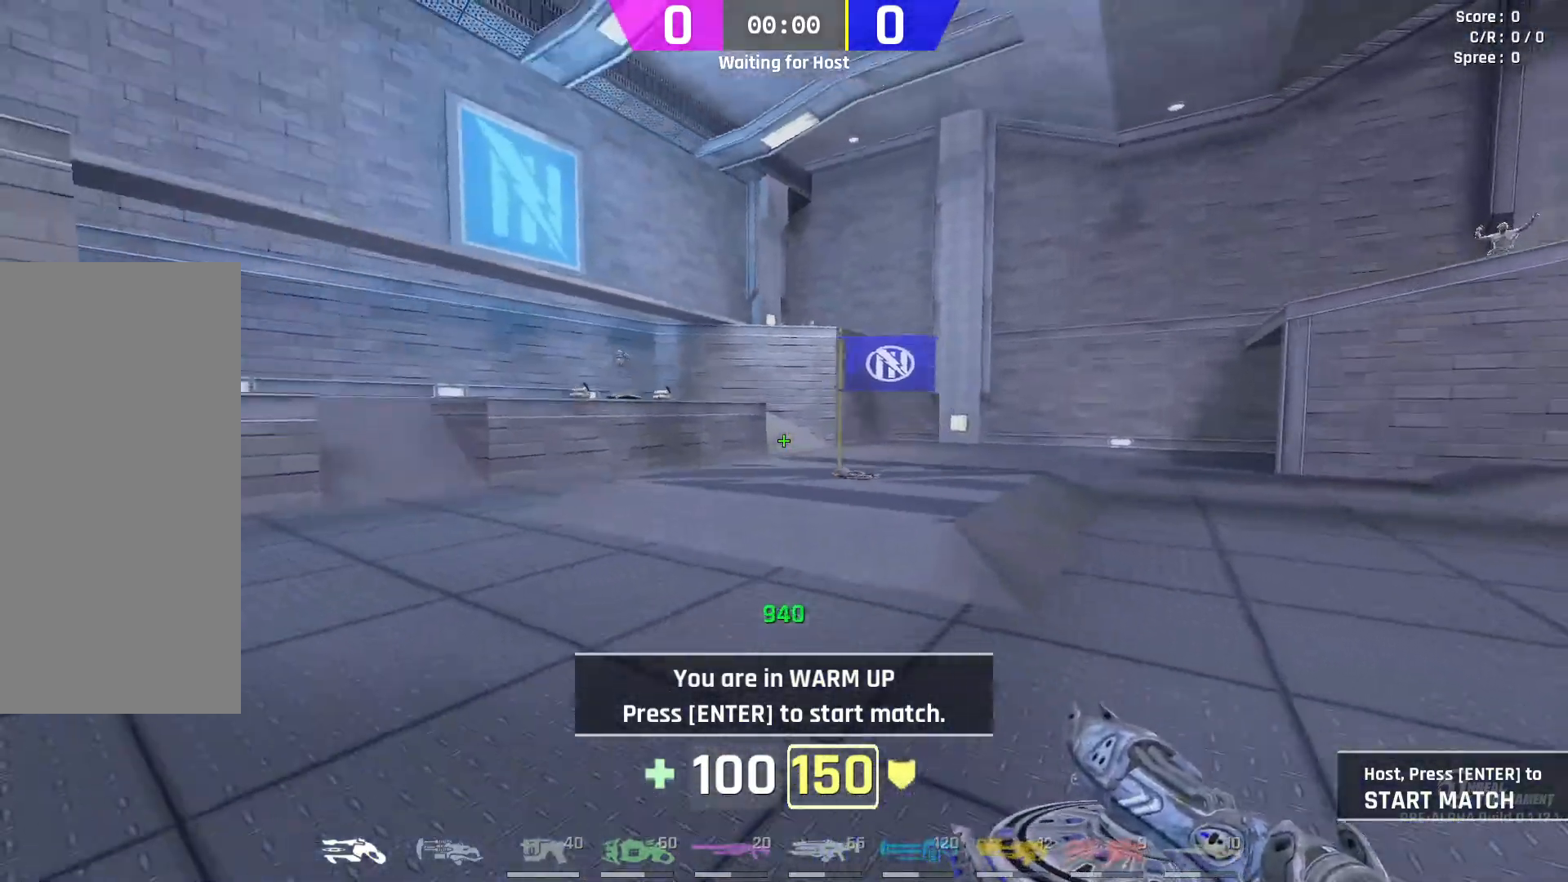
{"keys": ["d", "s"], "mouse": [], "events": []}
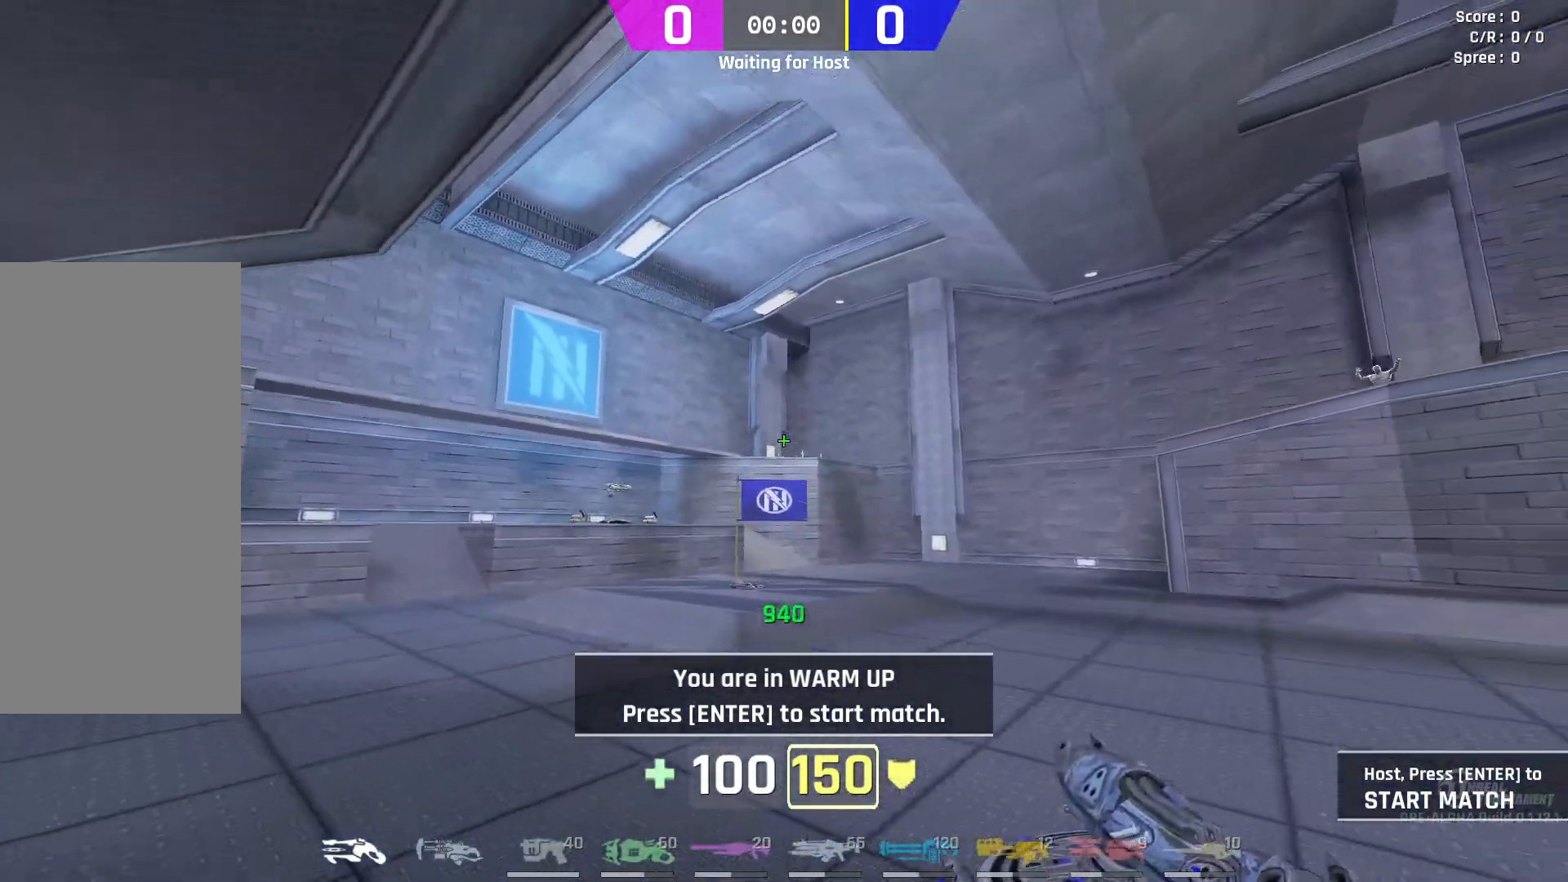
{"keys": ["a"], "mouse": [], "events": [[17, "a", "down"], [33, "d", "up"], [83, "s", "up"], [117, "mouse_left", "down"], [217, "w", "down"], [250, "mouse_left", "up"], [417, "w", "up"]]}
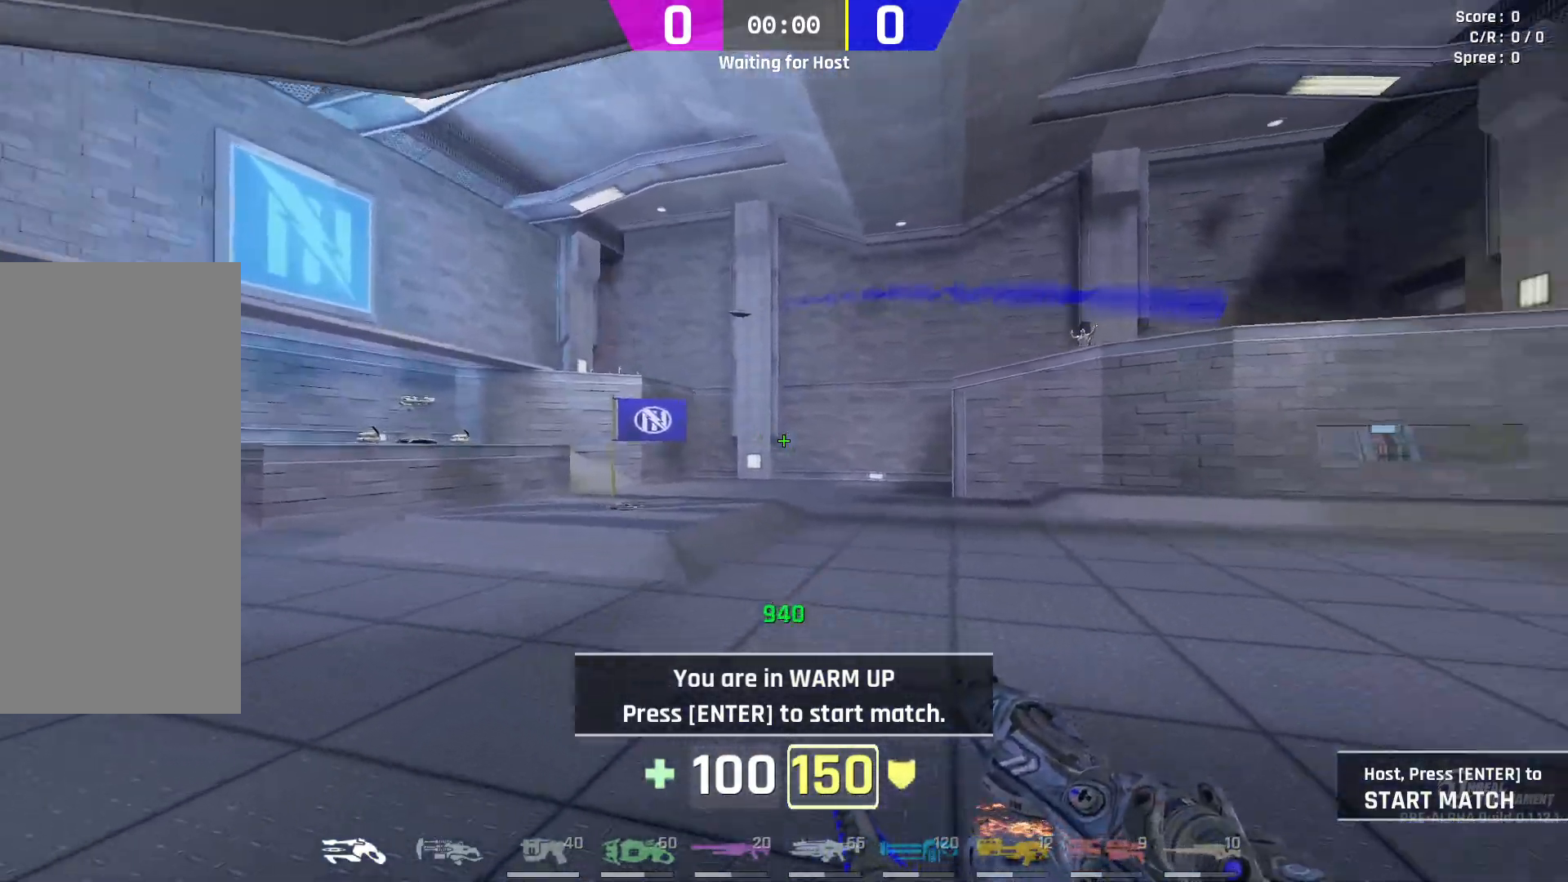
{"keys": ["d", "s"], "mouse": [], "events": [[50, "s", "down"], [117, "s", "up"], [183, "s", "down"], [233, "mouse_right", "down"], [300, "a", "up"], [350, "mouse_right", "up"], [433, "d", "down"]]}
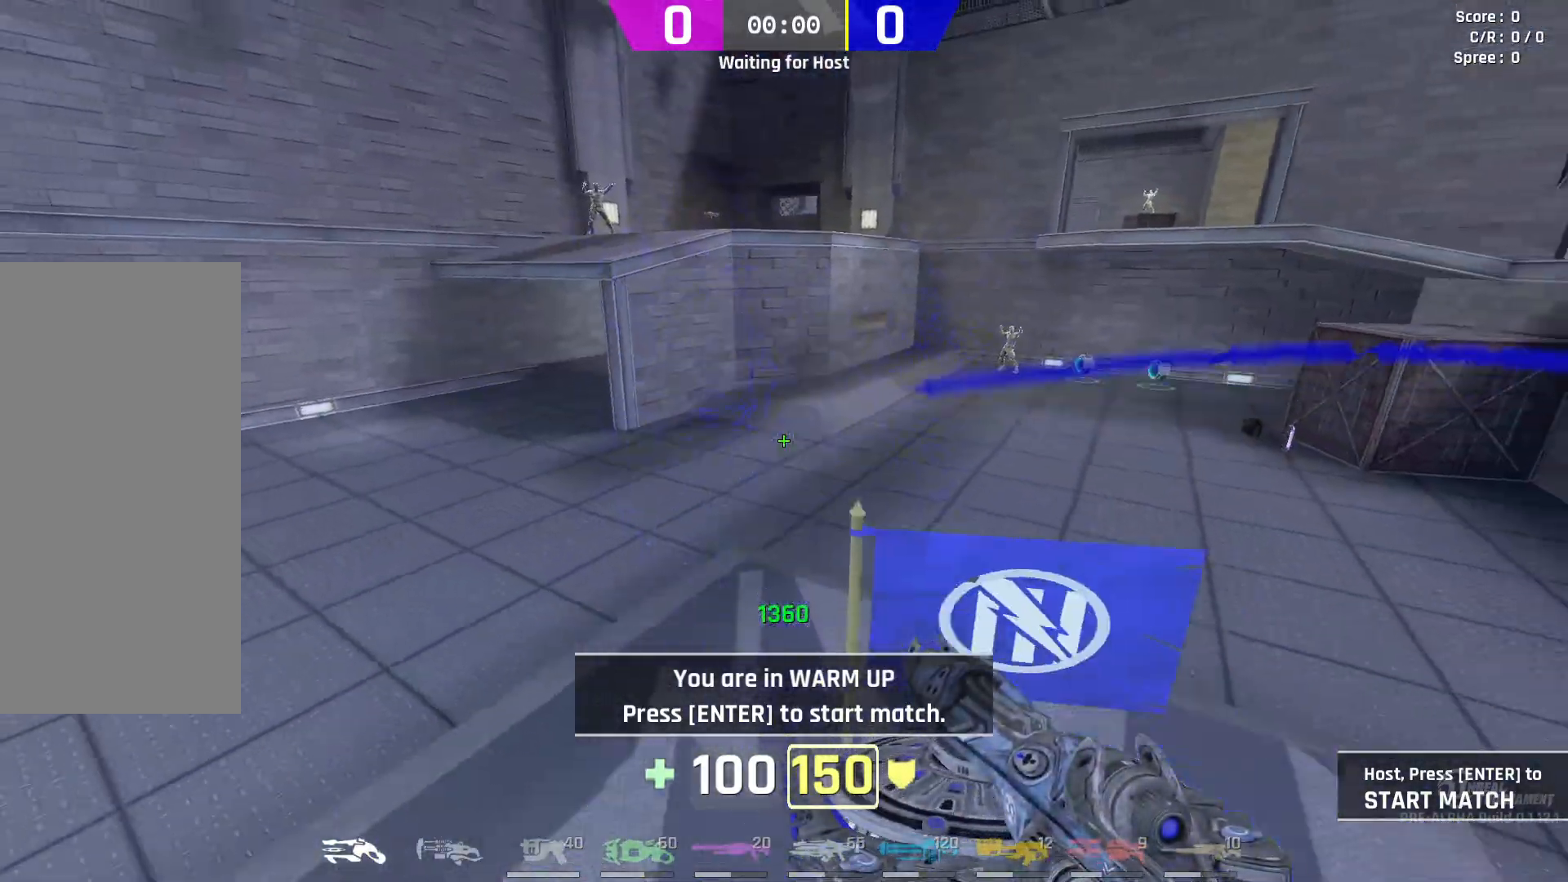
{"keys": ["d"], "mouse": [], "events": [[467, "s", "up"]]}
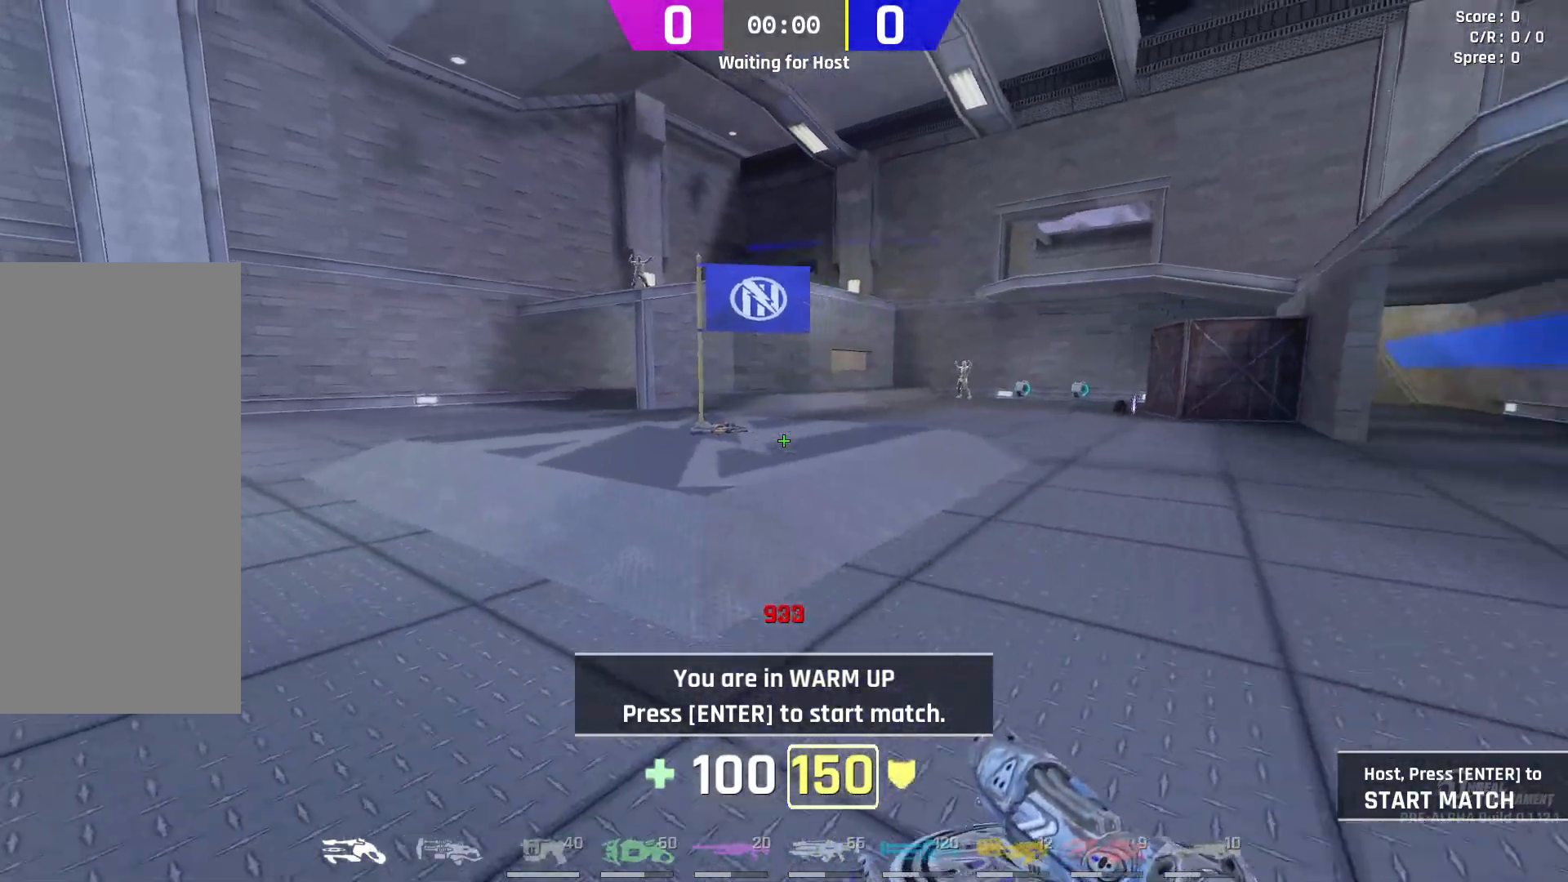
{"keys": ["d", "w"], "mouse": [], "events": [[67, "w", "down"], [117, "d", "up"], [267, "d", "down"], [350, "d", "up"], [417, "d", "down"]]}
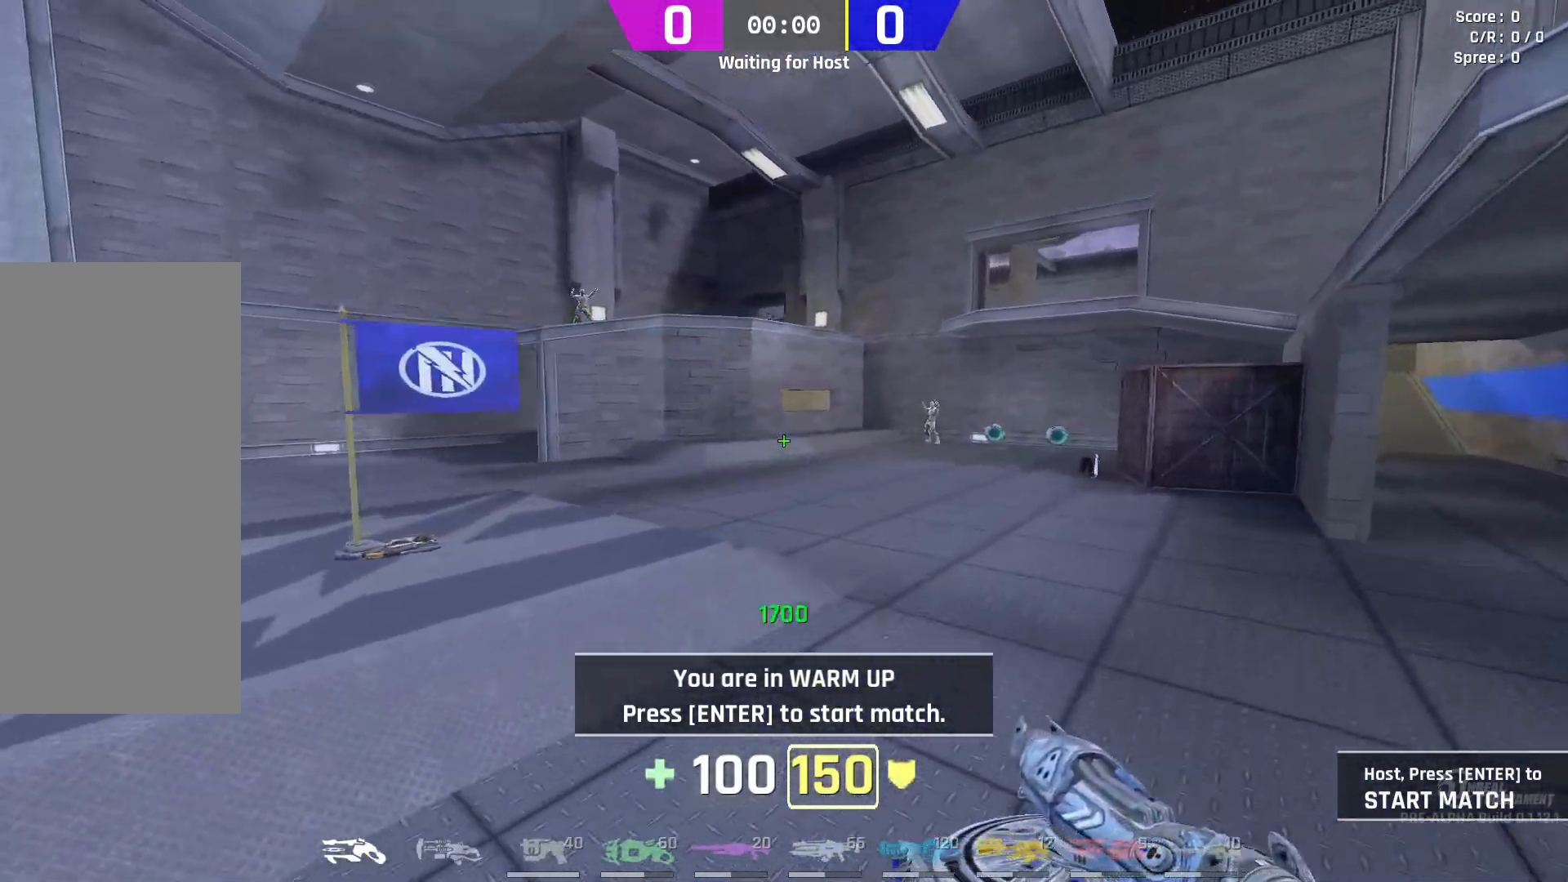
{"keys": ["d", "s"], "mouse": [], "events": [[17, "d", "up"], [33, "d", "down"], [100, "w", "up"], [250, "s", "down"]]}
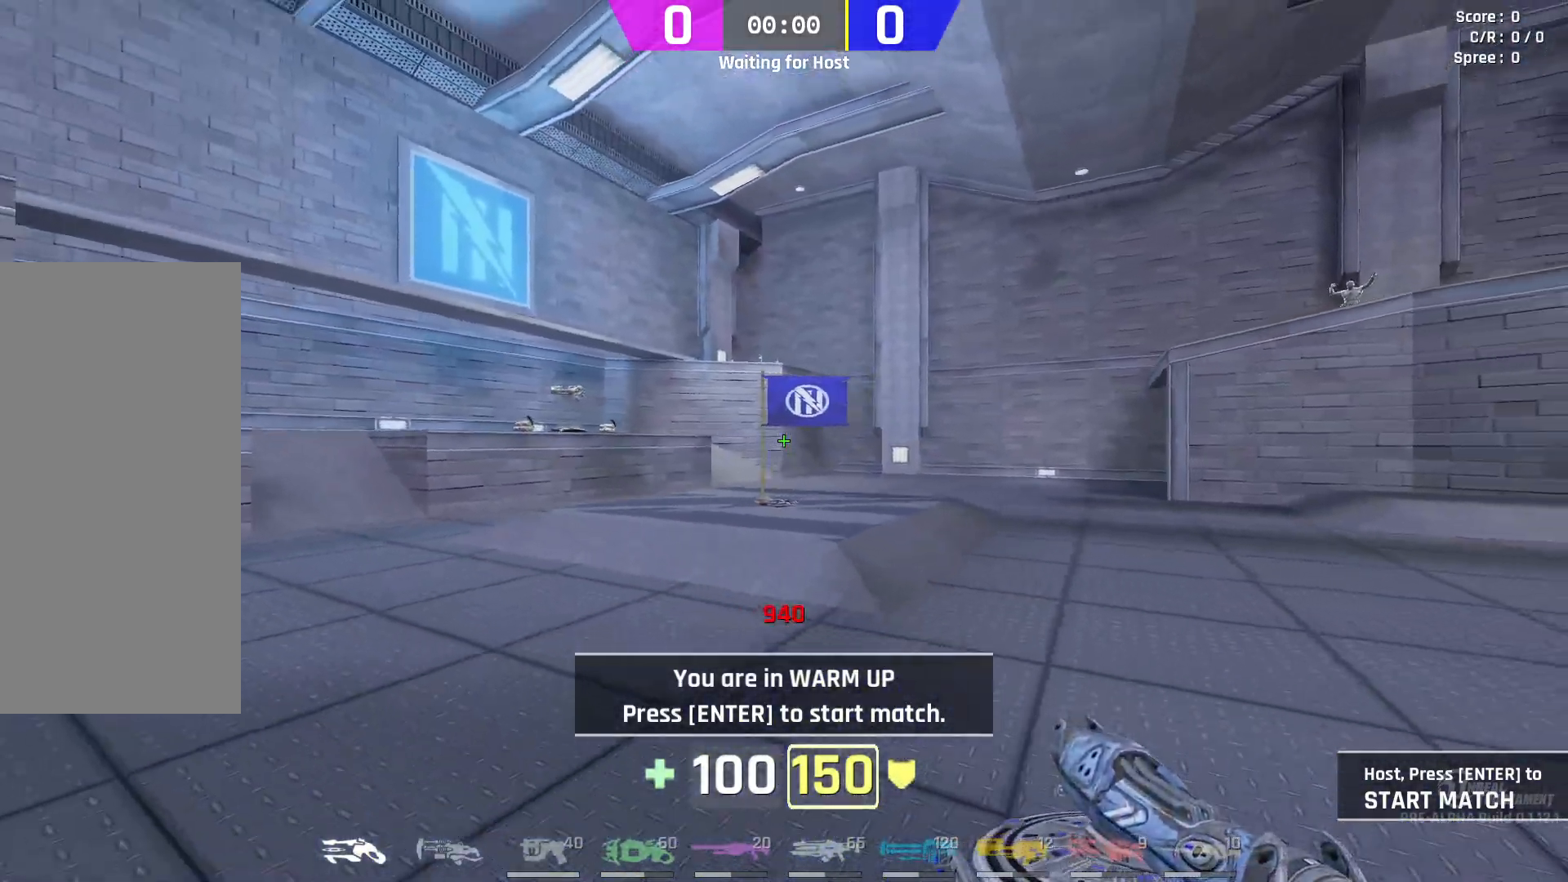
{"keys": ["a"], "mouse": [], "events": [[233, "d", "up"], [267, "a", "down"], [317, "mouse_left", "down"], [367, "s", "up"], [433, "mouse_left", "up"]]}
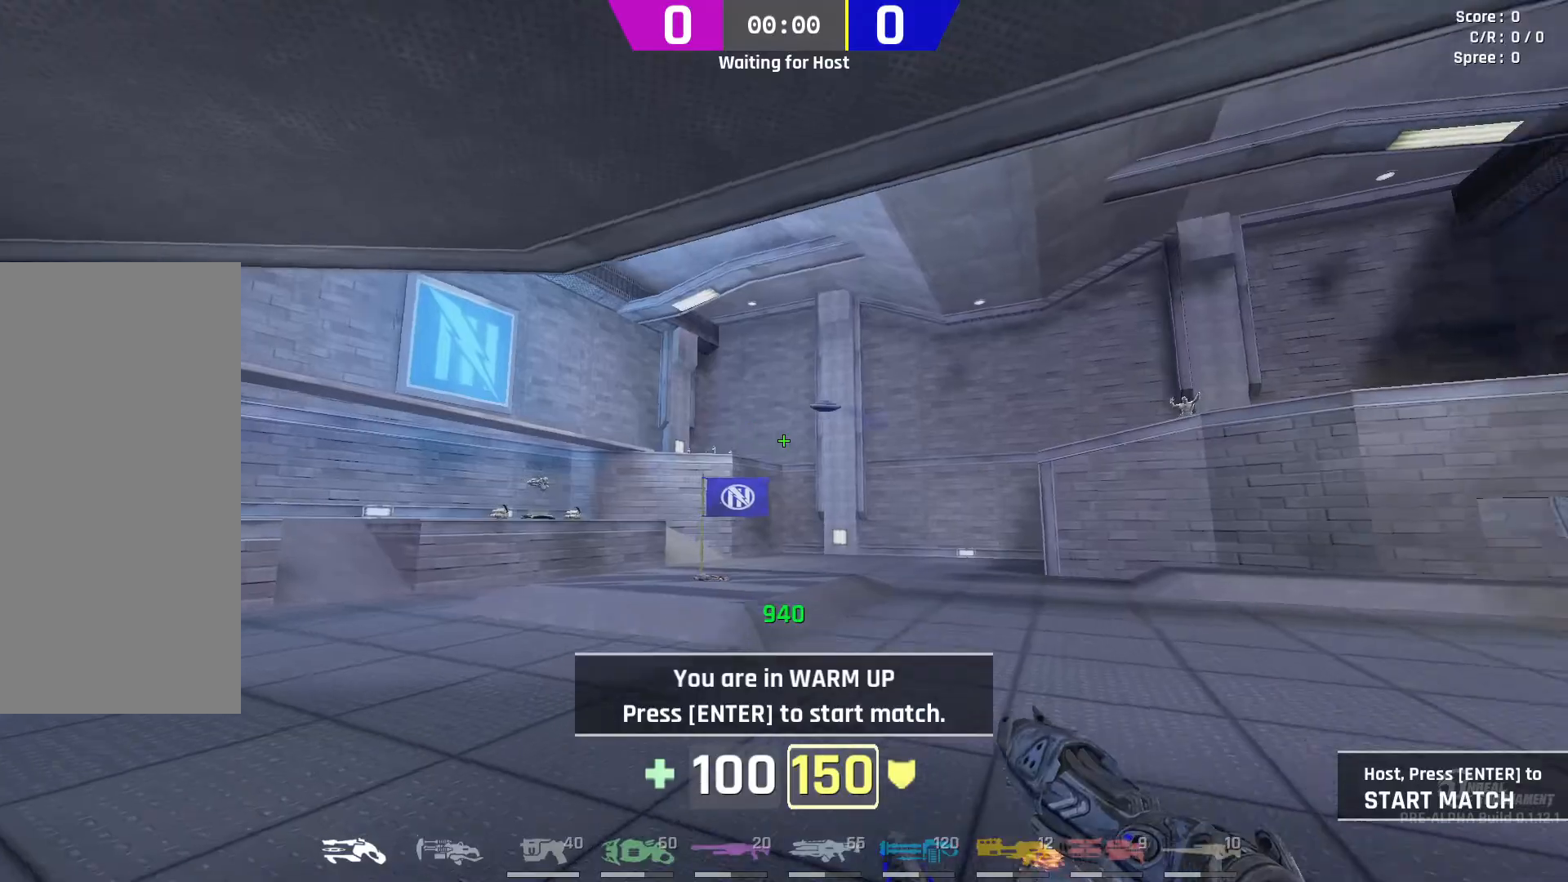
{"keys": ["s"], "mouse": ["right"], "events": [[200, "s", "down"], [267, "s", "up"], [333, "s", "down"], [433, "mouse_right", "down"], [500, "a", "up"]]}
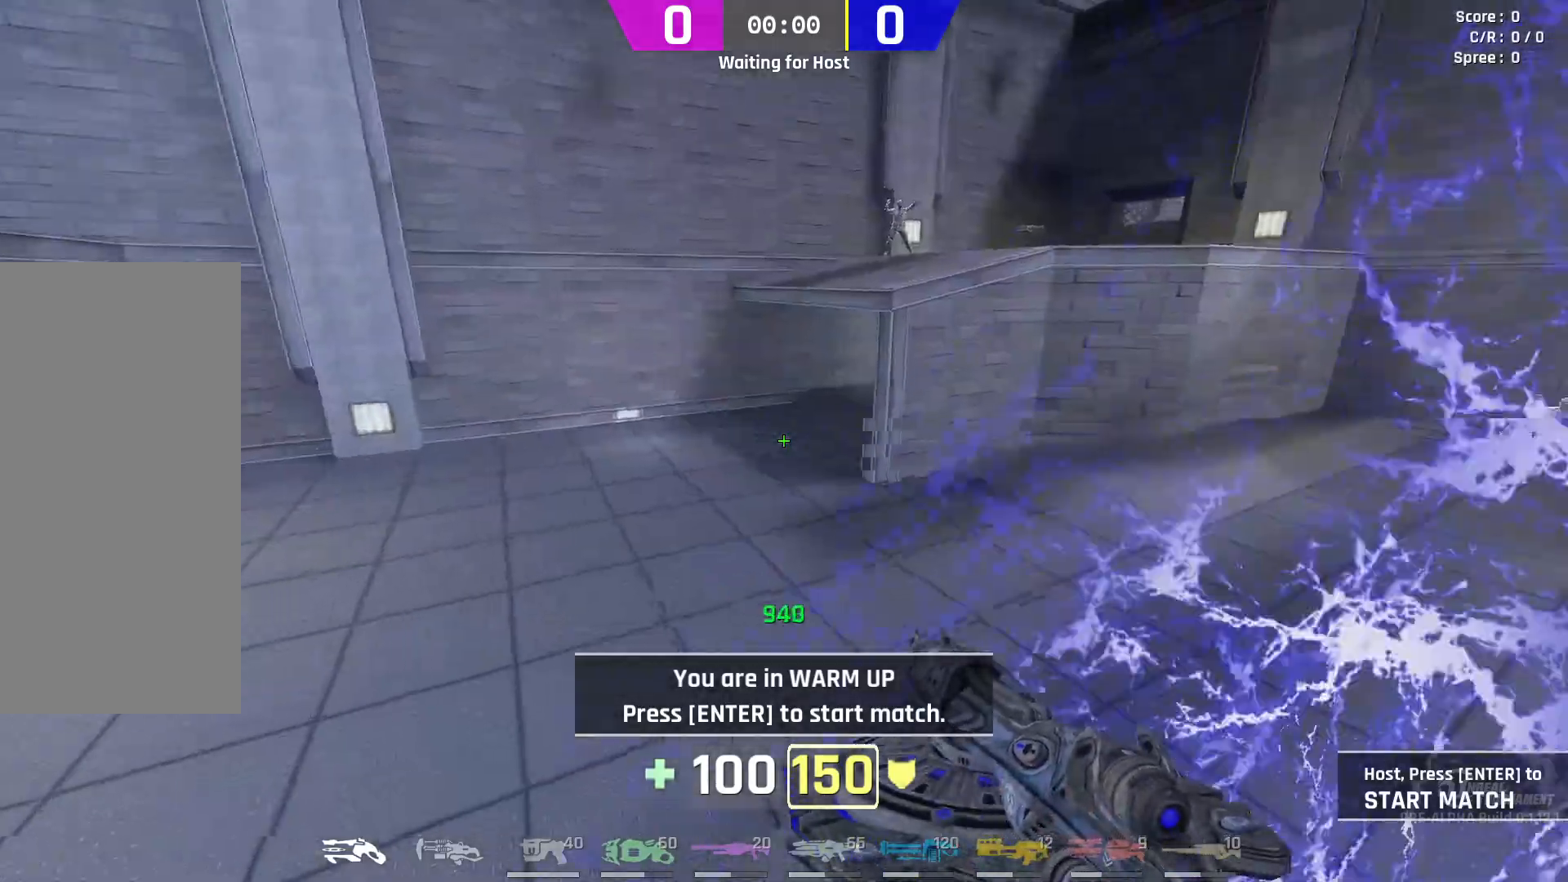
{"keys": ["d"], "mouse": [], "events": [[17, "mouse_right", "up"], [133, "d", "down"], [467, "s", "up"]]}
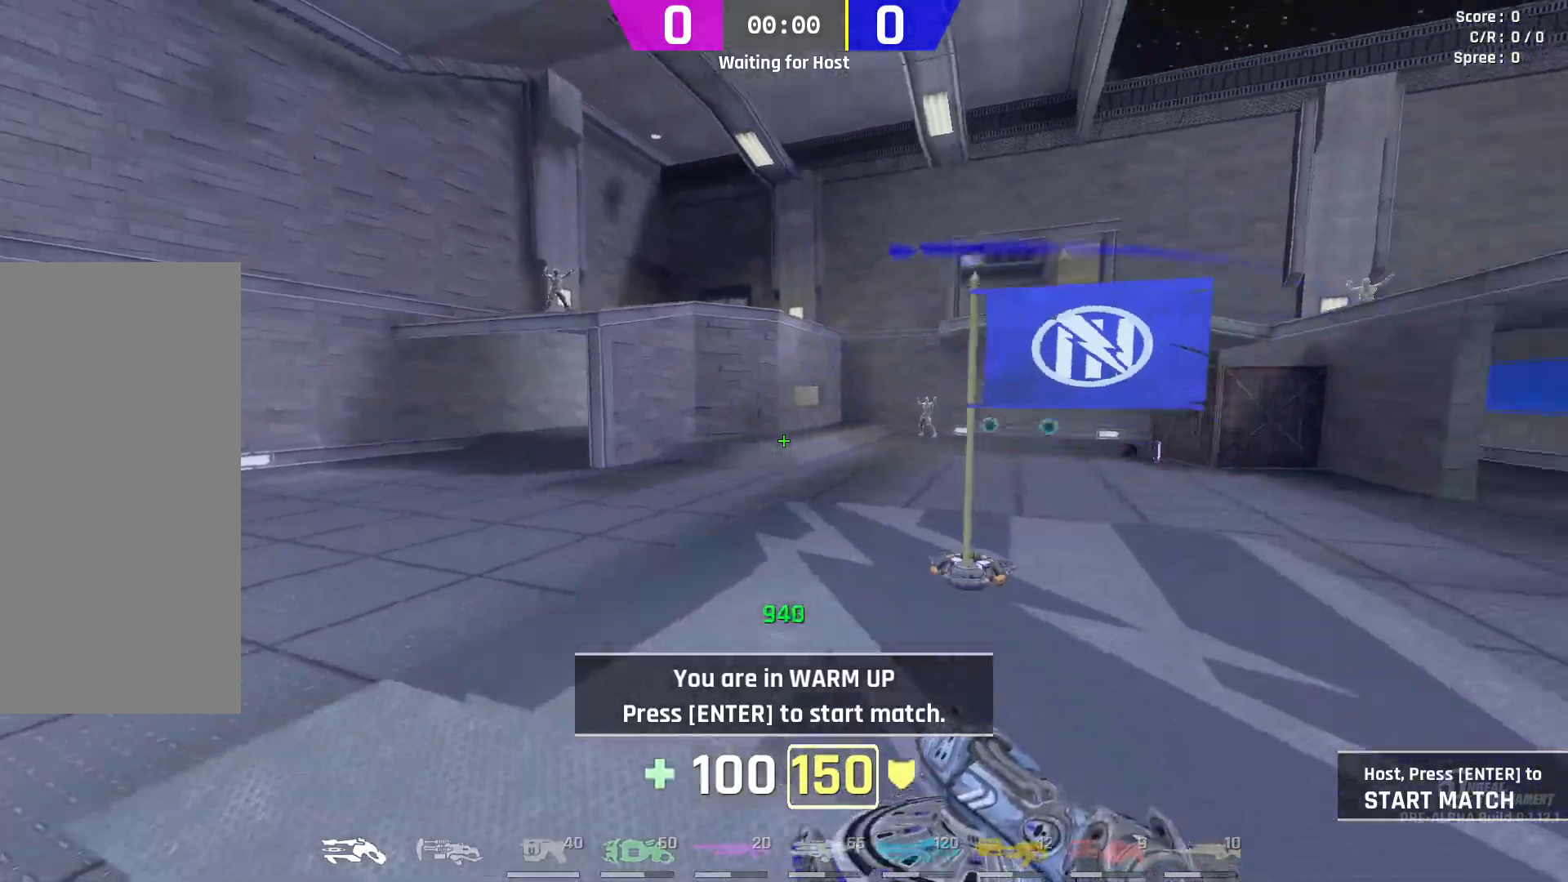
{"keys": ["w"], "mouse": [], "events": [[67, "w", "down"], [150, "d", "up"], [300, "mouse_left", "down"], [400, "mouse_left", "up"], [433, "d", "down"], [500, "d", "up"]]}
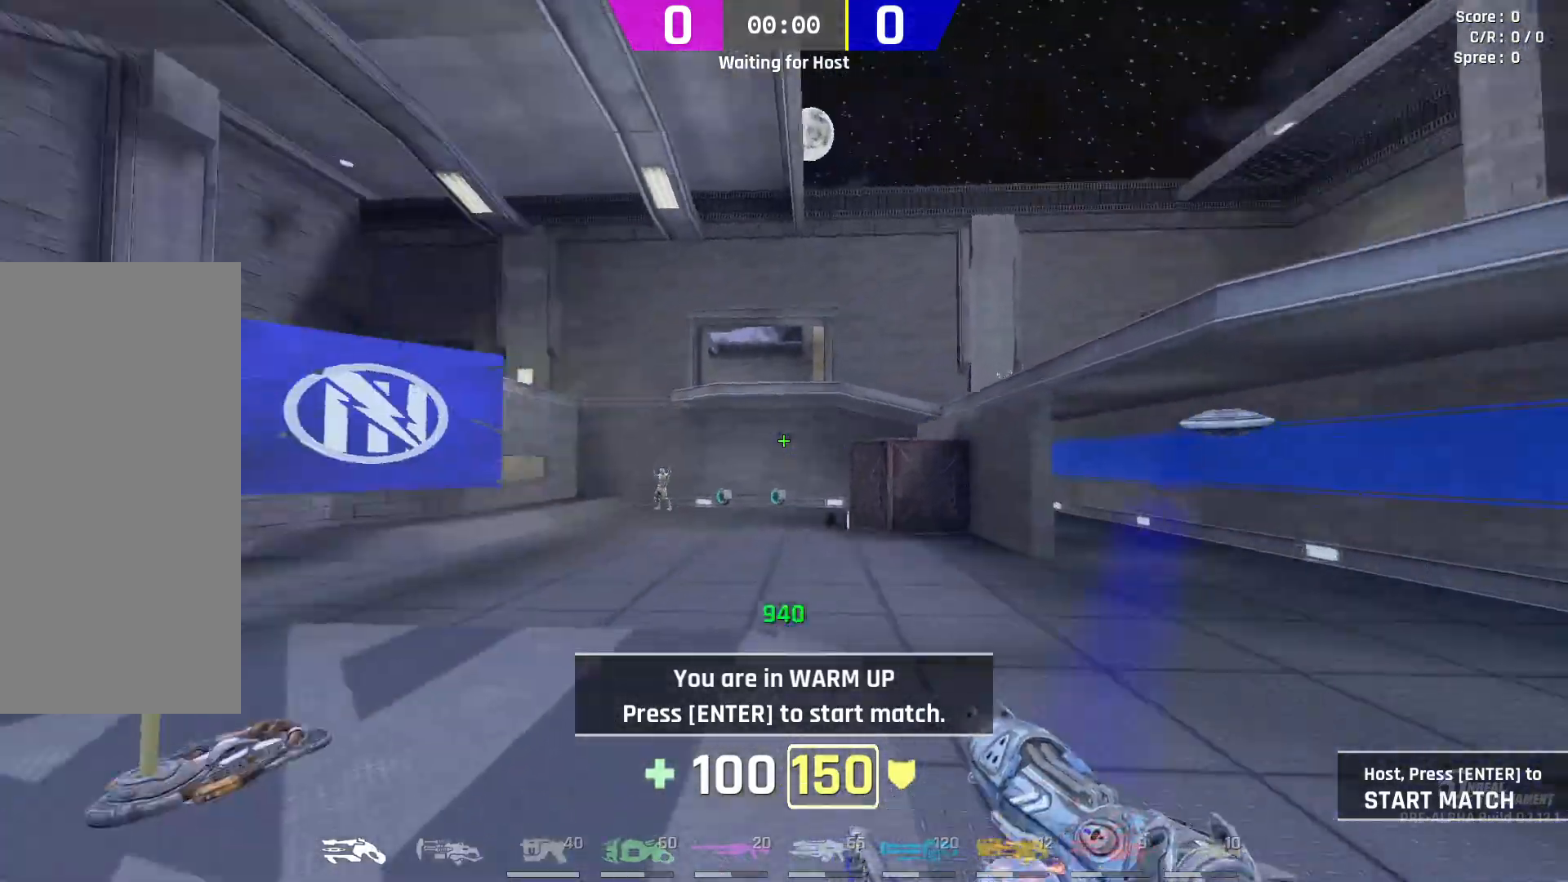
{"keys": ["s"], "mouse": [], "events": [[67, "d", "down"], [117, "mouse_right", "down"], [150, "d", "up"], [217, "mouse_right", "up"], [233, "d", "down"], [300, "w", "up"], [417, "s", "down"], [500, "d", "up"]]}
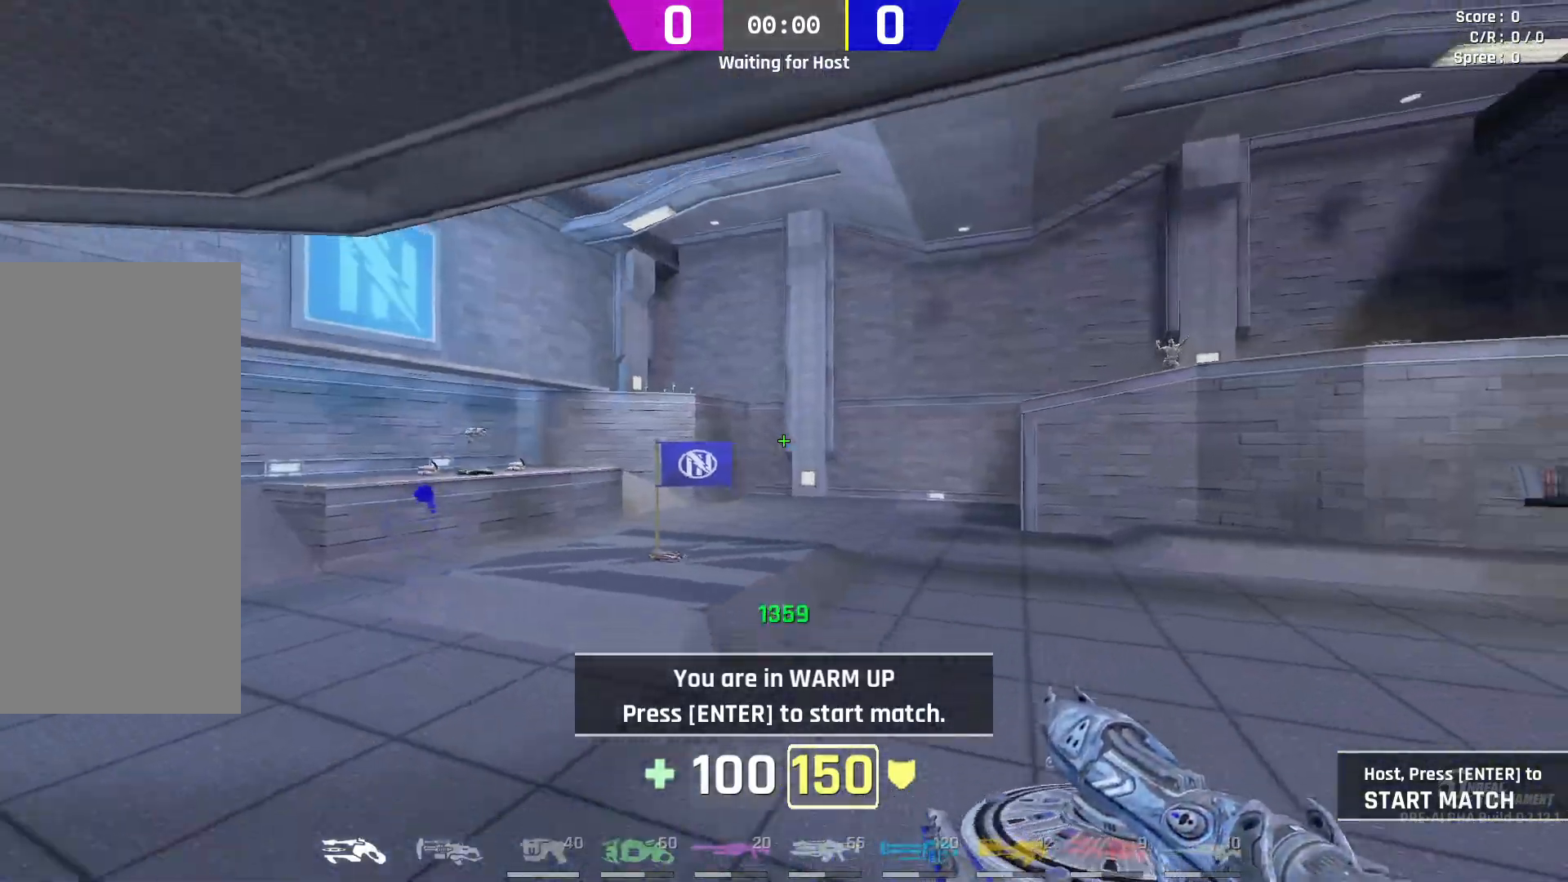
{"keys": ["w"], "mouse": [], "events": [[17, "a", "down"], [33, "s", "up"], [150, "w", "down"], [217, "a", "up"]]}
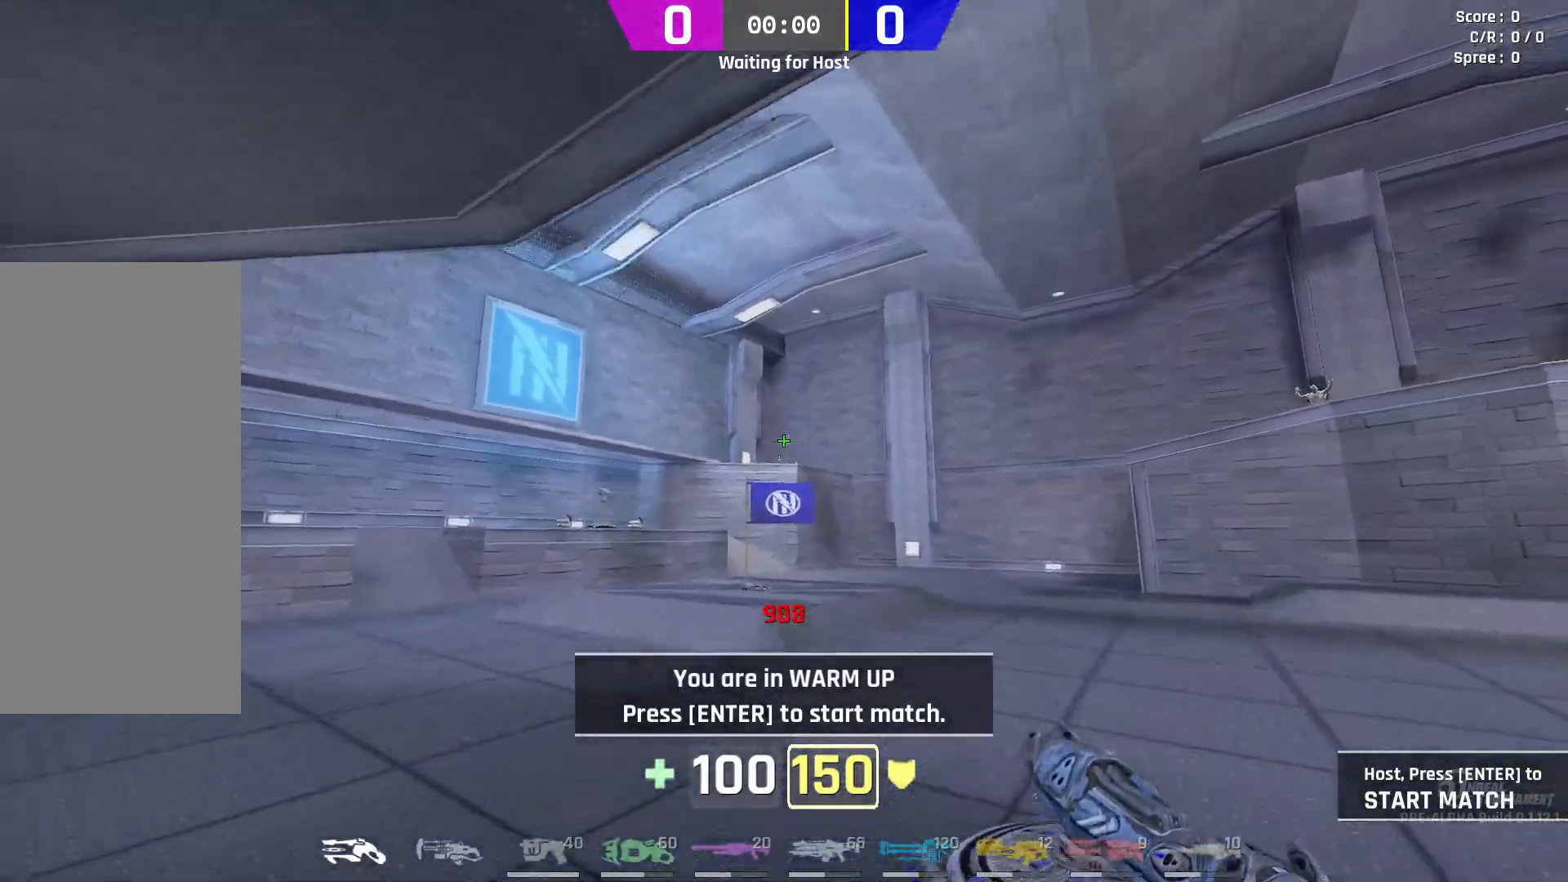
{"keys": ["a"], "mouse": [], "events": [[100, "a", "down"], [133, "mouse_left", "down"], [267, "mouse_left", "up"], [267, "w", "up"], [433, "s", "down"], [500, "s", "up"]]}
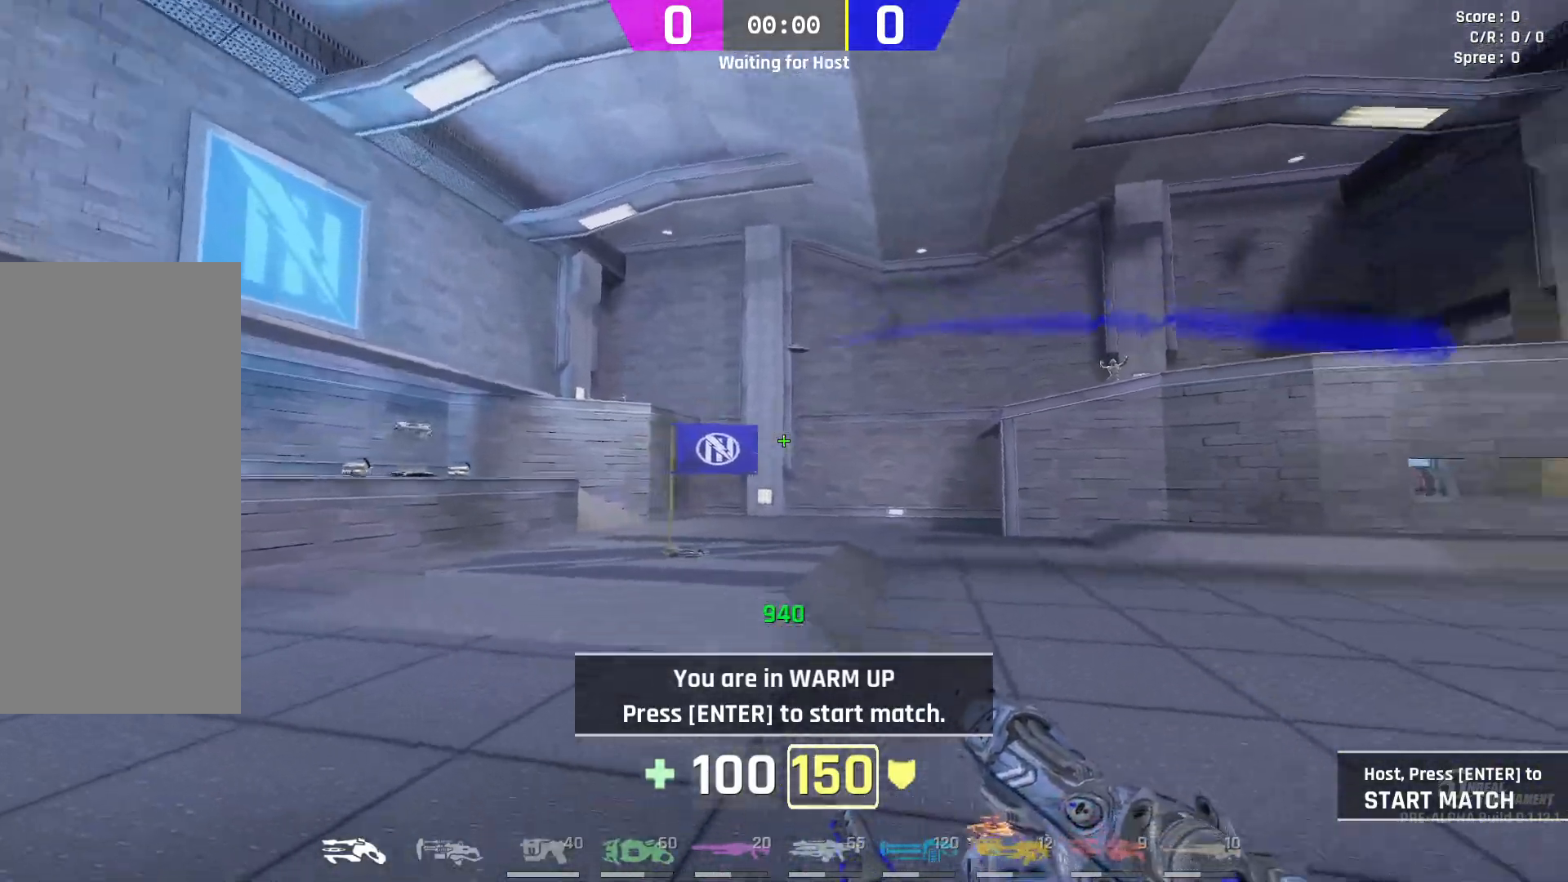
{"keys": ["s"], "mouse": [], "events": [[67, "s", "down"], [150, "mouse_right", "down"], [217, "a", "up"], [283, "mouse_right", "up"]]}
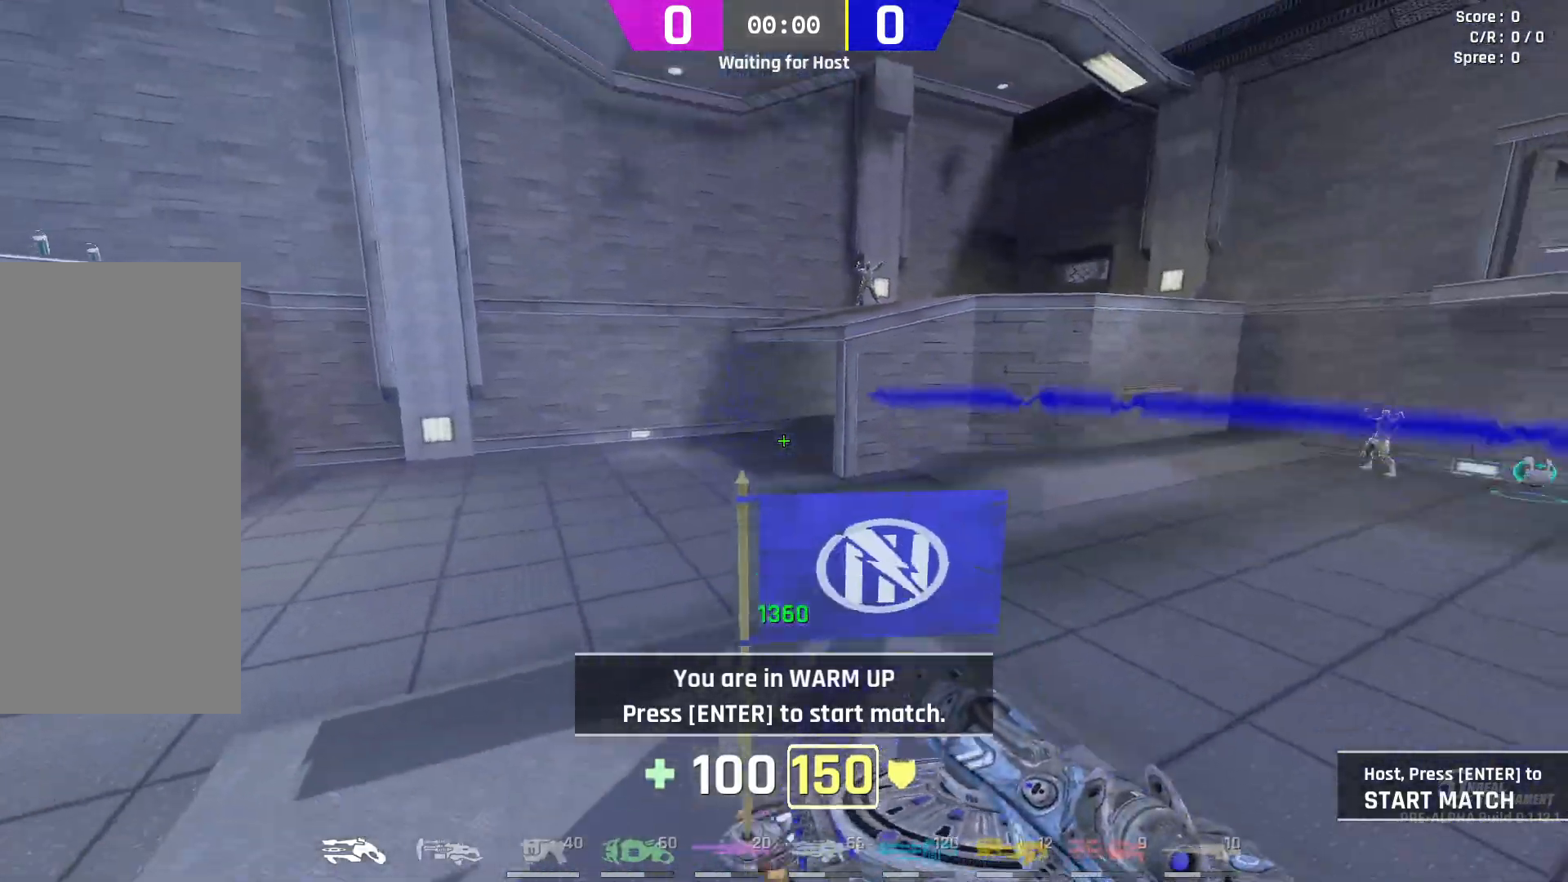
{"keys": ["d", "w"], "mouse": [], "events": [[333, "d", "down"], [383, "s", "up"], [483, "w", "down"]]}
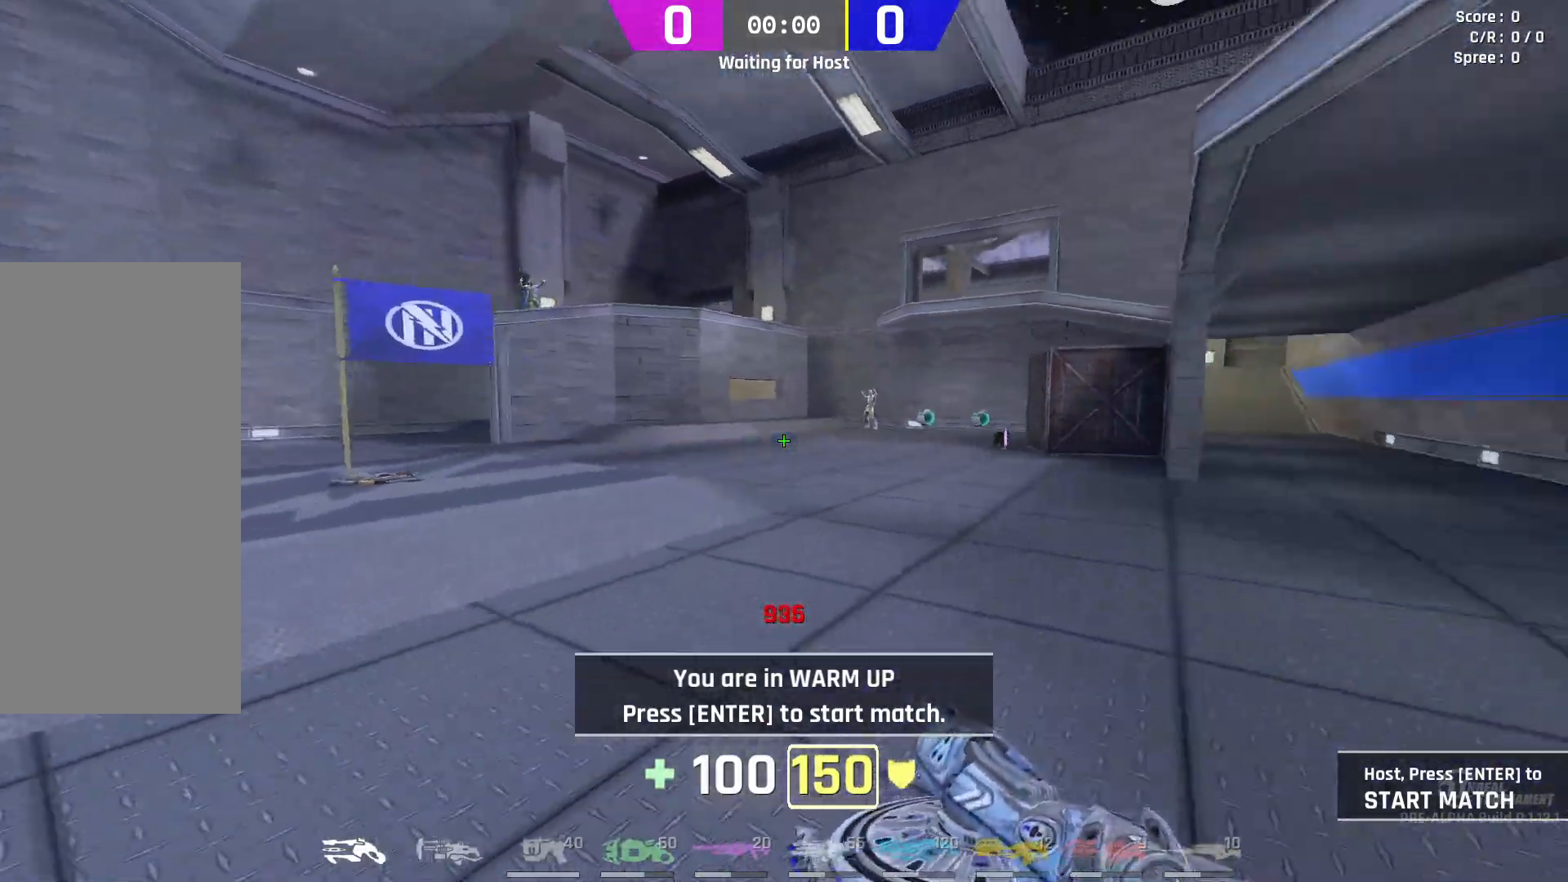
{"keys": ["d"], "mouse": [], "events": [[50, "d", "up"], [133, "d", "down"], [217, "d", "up"], [300, "d", "down"], [383, "d", "up"], [433, "d", "down"], [500, "w", "up"]]}
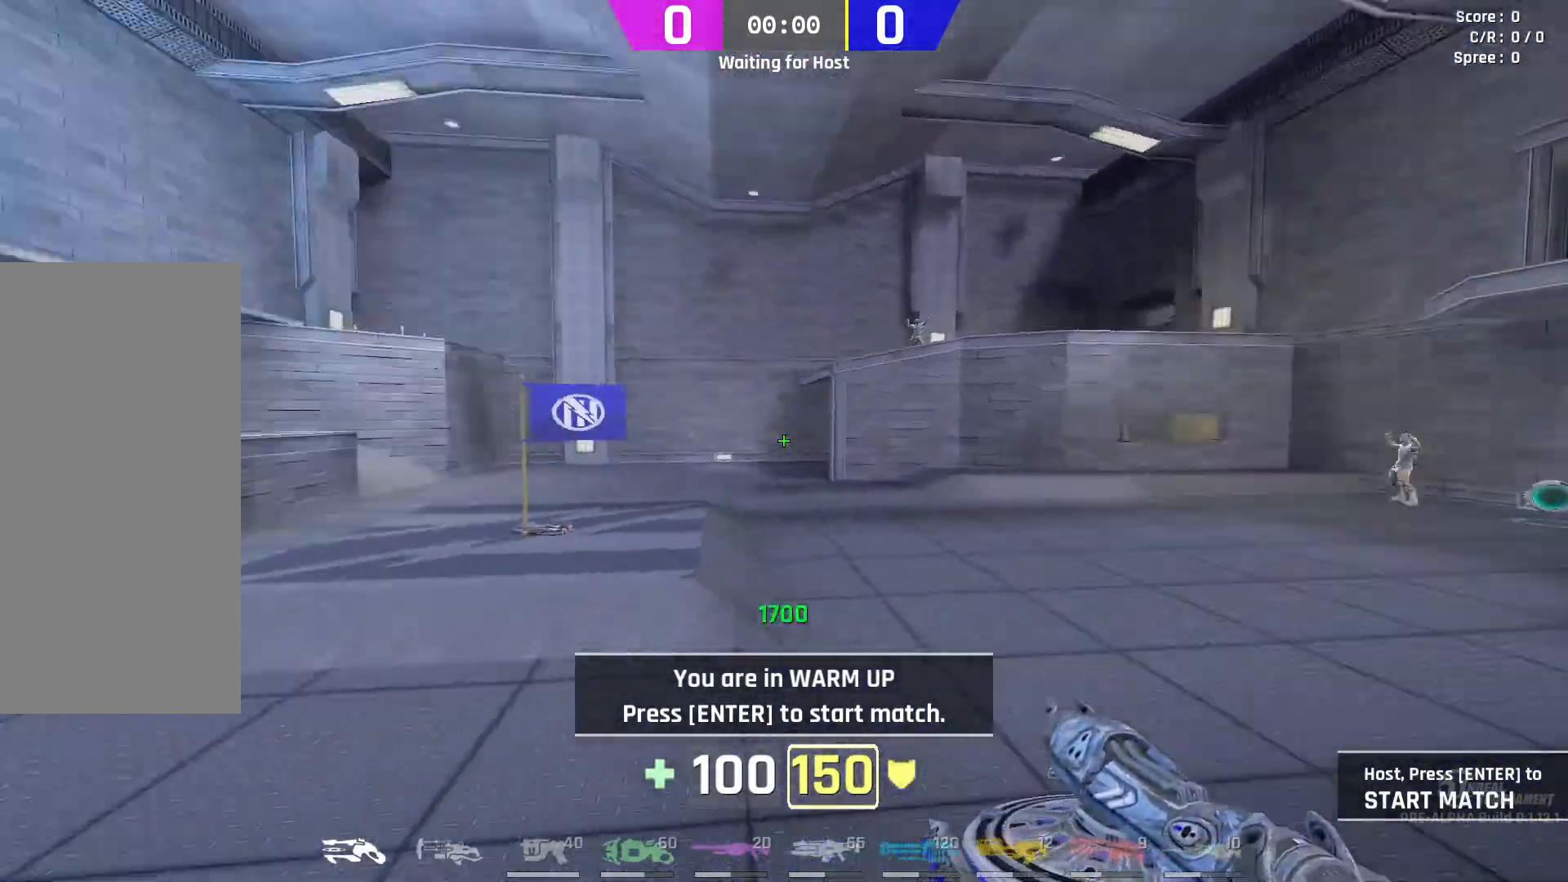
{"keys": ["a"], "mouse": [], "events": [[133, "s", "down"], [317, "a", "down"], [333, "d", "up"], [400, "s", "up"]]}
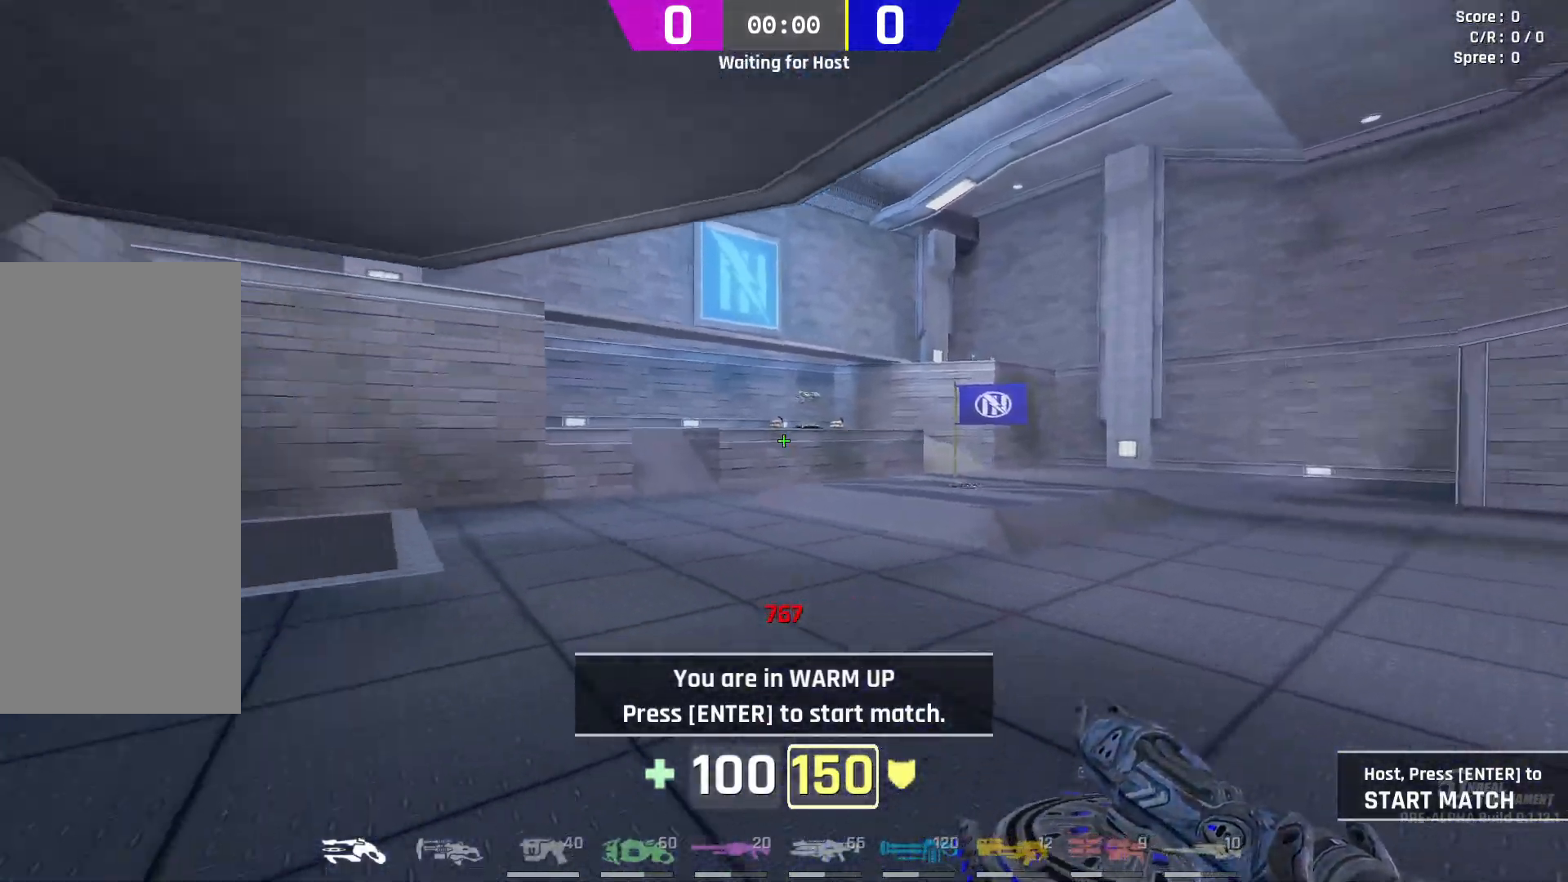
{"keys": ["a", "w"], "mouse": [], "events": [[17, "w", "down"], [50, "a", "up"], [167, "a", "down"], [233, "a", "up"], [283, "a", "down"]]}
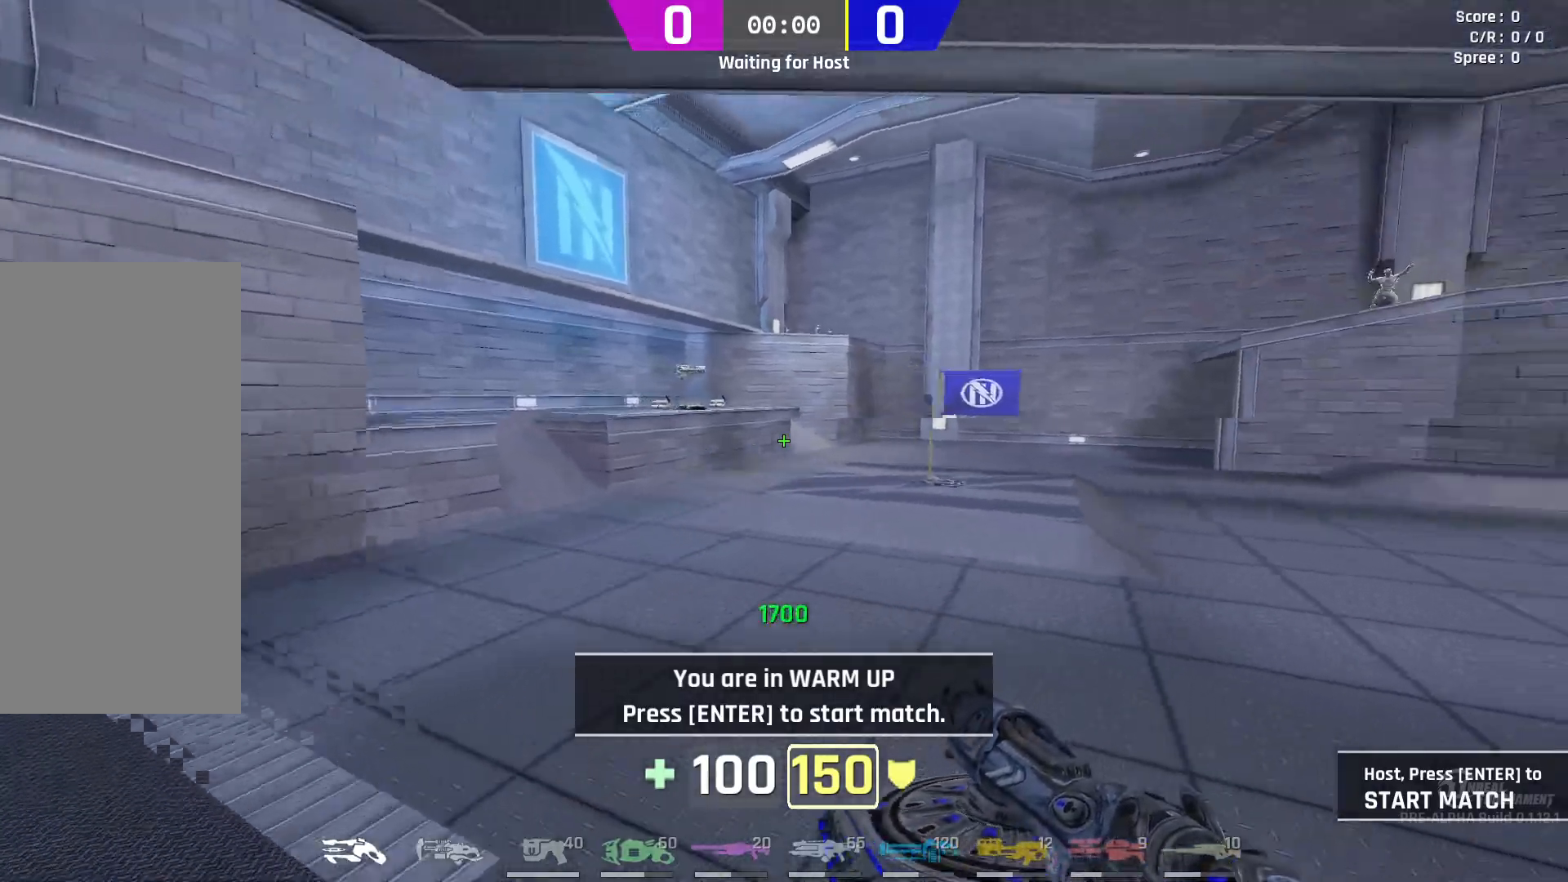
{"keys": ["a", "w"], "mouse": [], "events": [[183, "w", "up"], [250, "mouse_left", "down"], [367, "mouse_left", "up"], [467, "w", "down"]]}
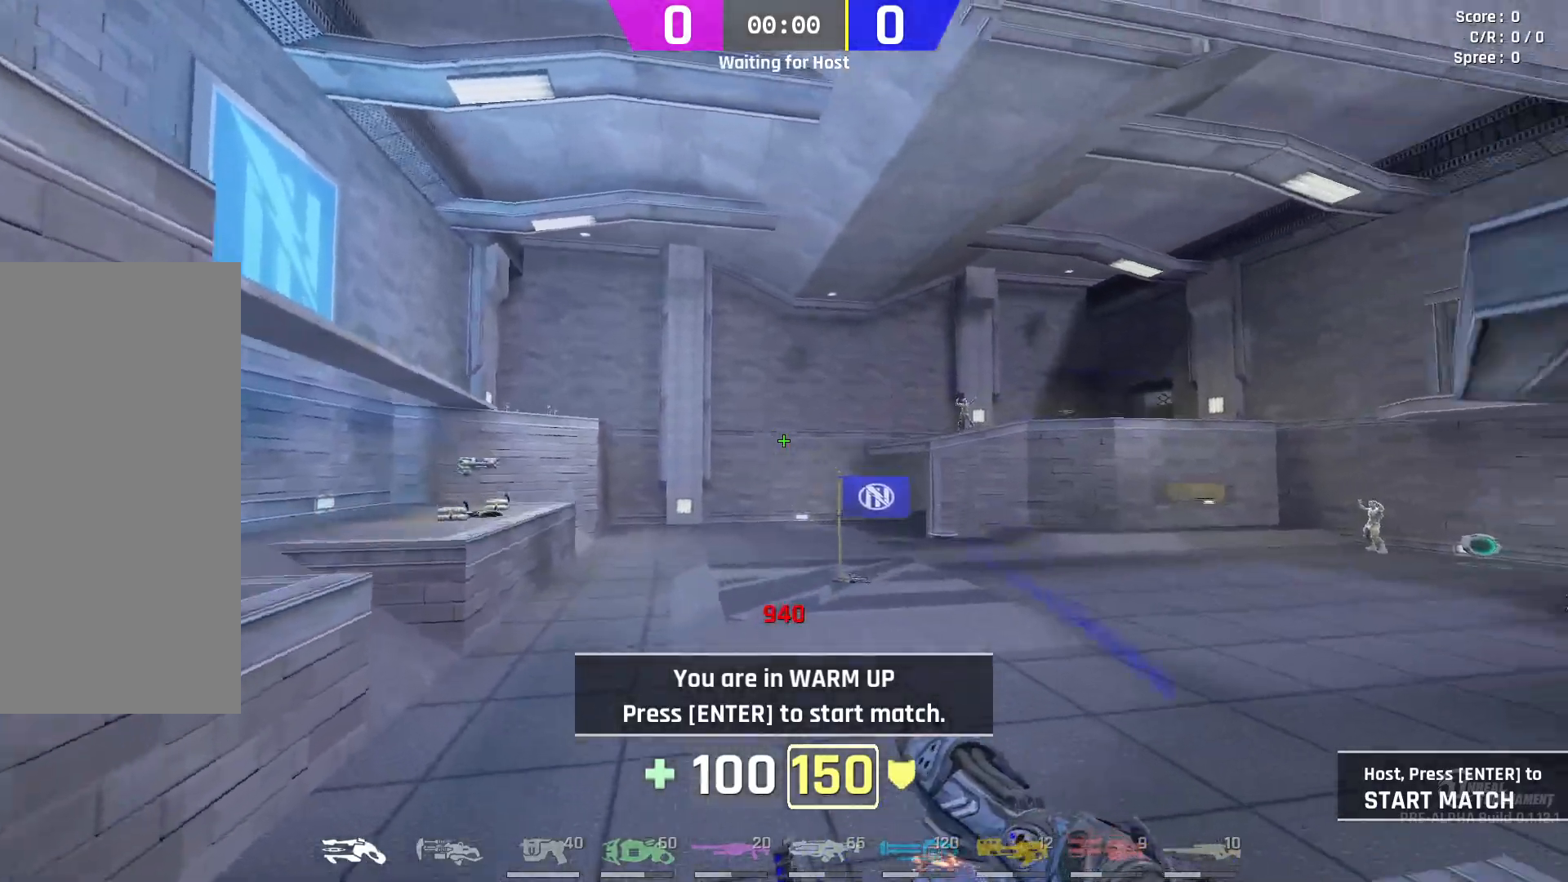
{"keys": ["w"], "mouse": [], "events": [[100, "a", "up"], [133, "space", "down"], [183, "mouse_right", "down"], [233, "space", "up"], [283, "mouse_right", "up"]]}
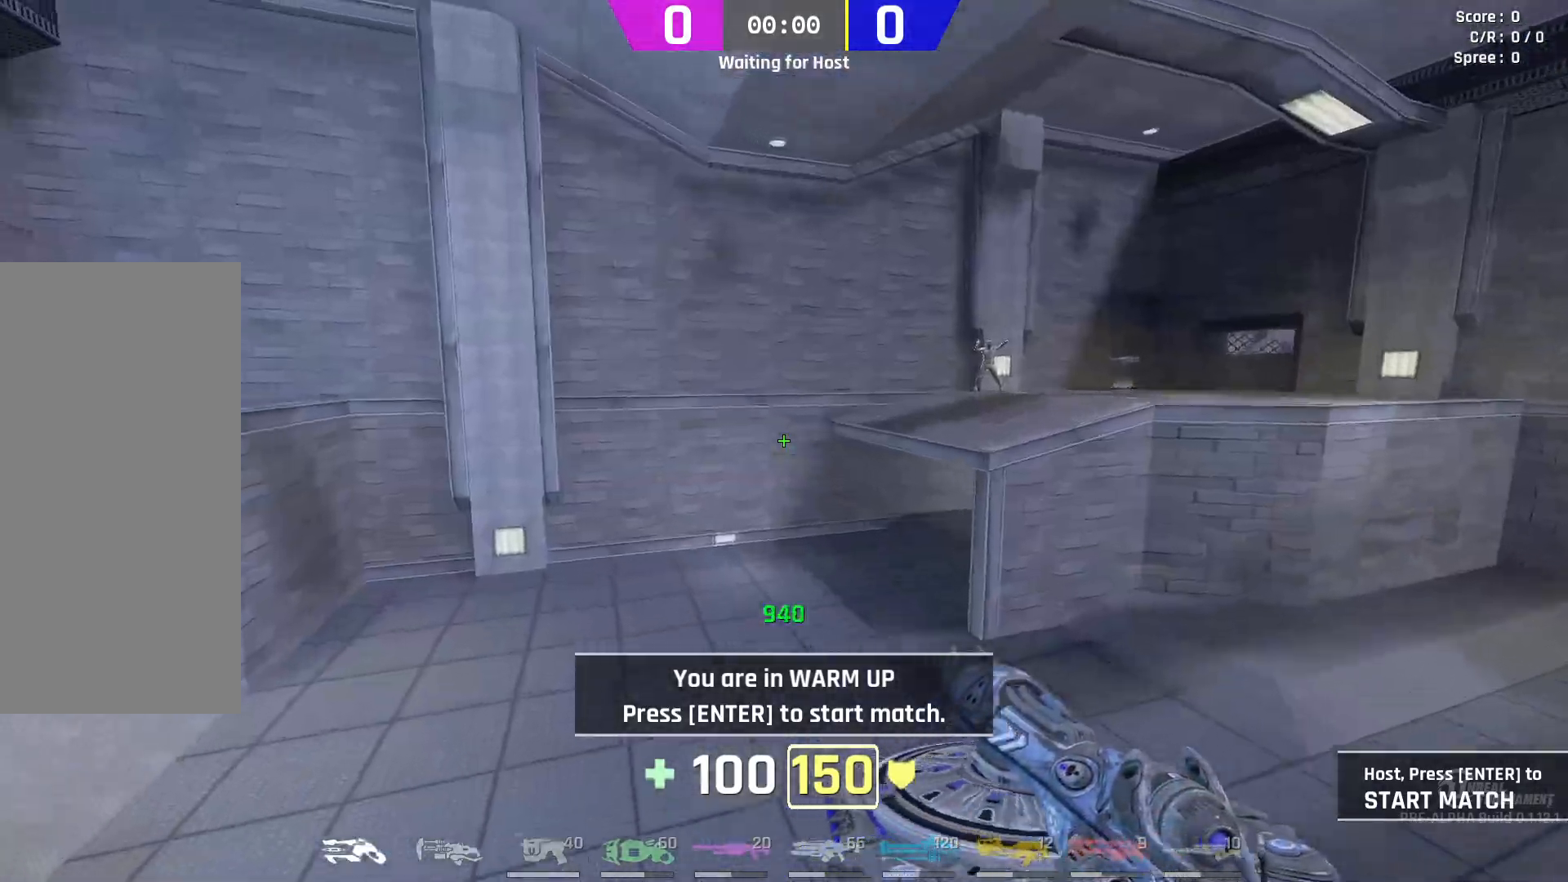
{"keys": ["a", "w"], "mouse": [], "events": [[17, "d", "down"], [83, "w", "up"], [200, "s", "down"], [250, "a", "down"], [250, "d", "up"], [317, "s", "up"], [450, "w", "down"]]}
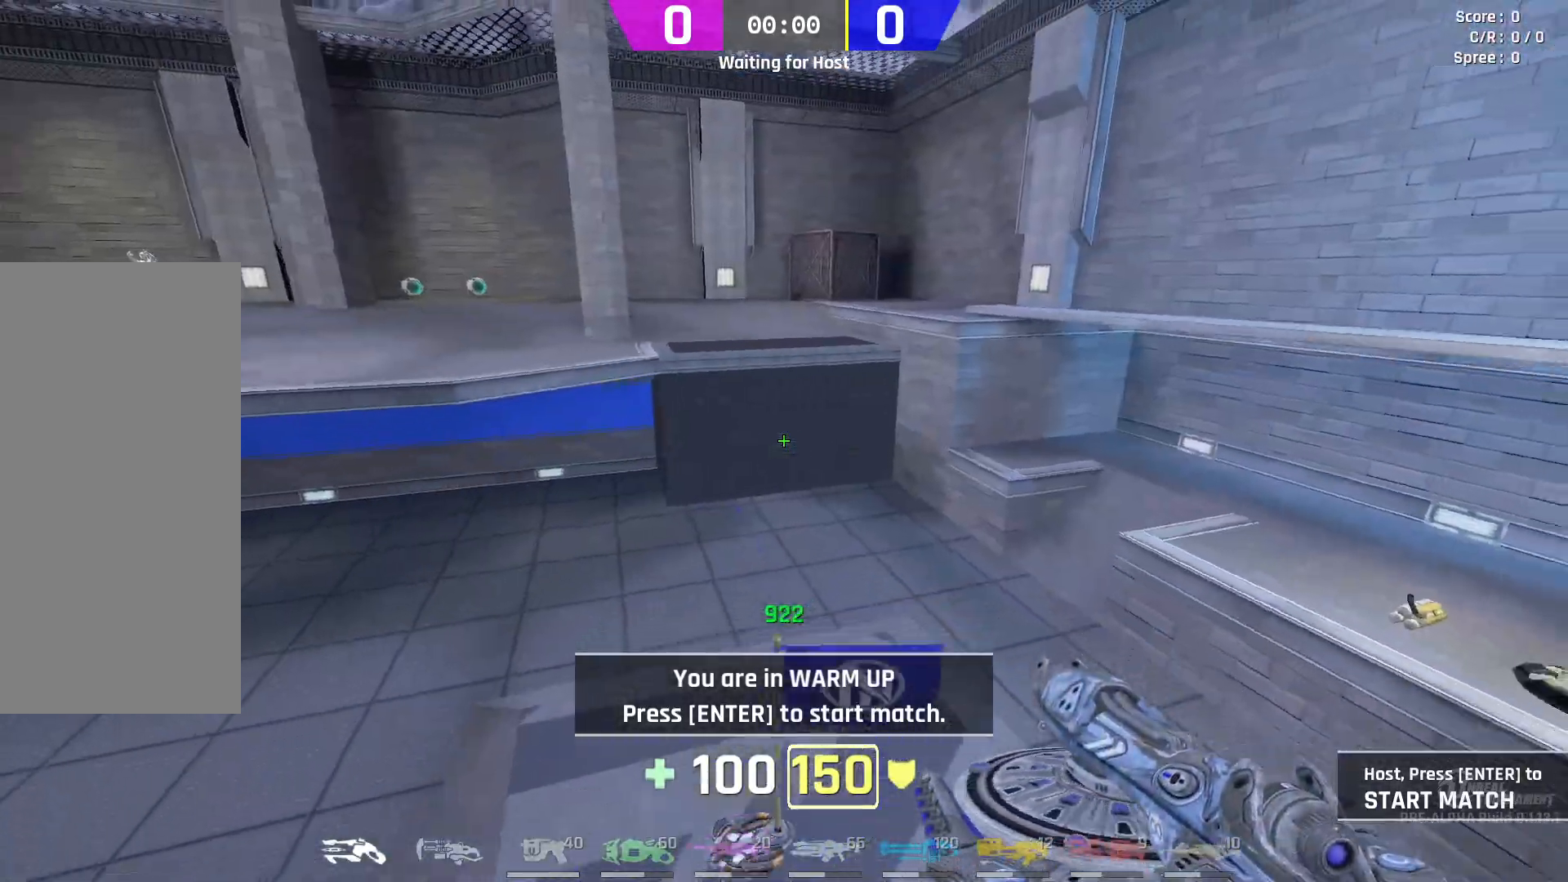
{"keys": ["w"], "mouse": [], "events": [[233, "mouse_left", "down"], [350, "mouse_left", "up"], [500, "a", "up"]]}
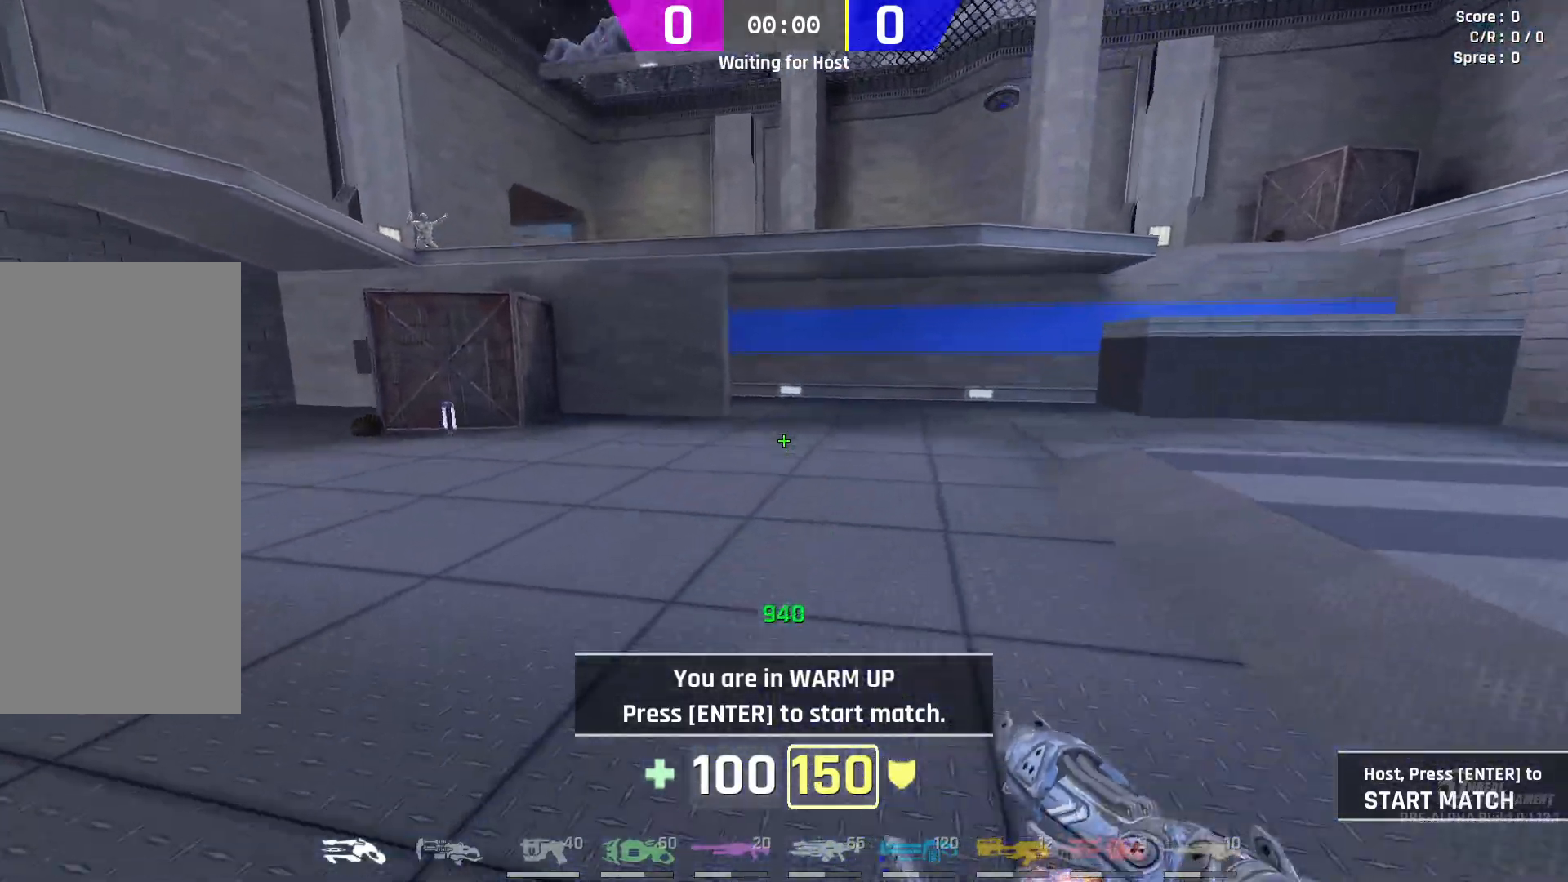
{"keys": ["a", "s"], "mouse": [], "events": [[283, "a", "down"], [283, "mouse_right", "down"], [333, "w", "up"], [383, "mouse_right", "up"], [433, "s", "down"]]}
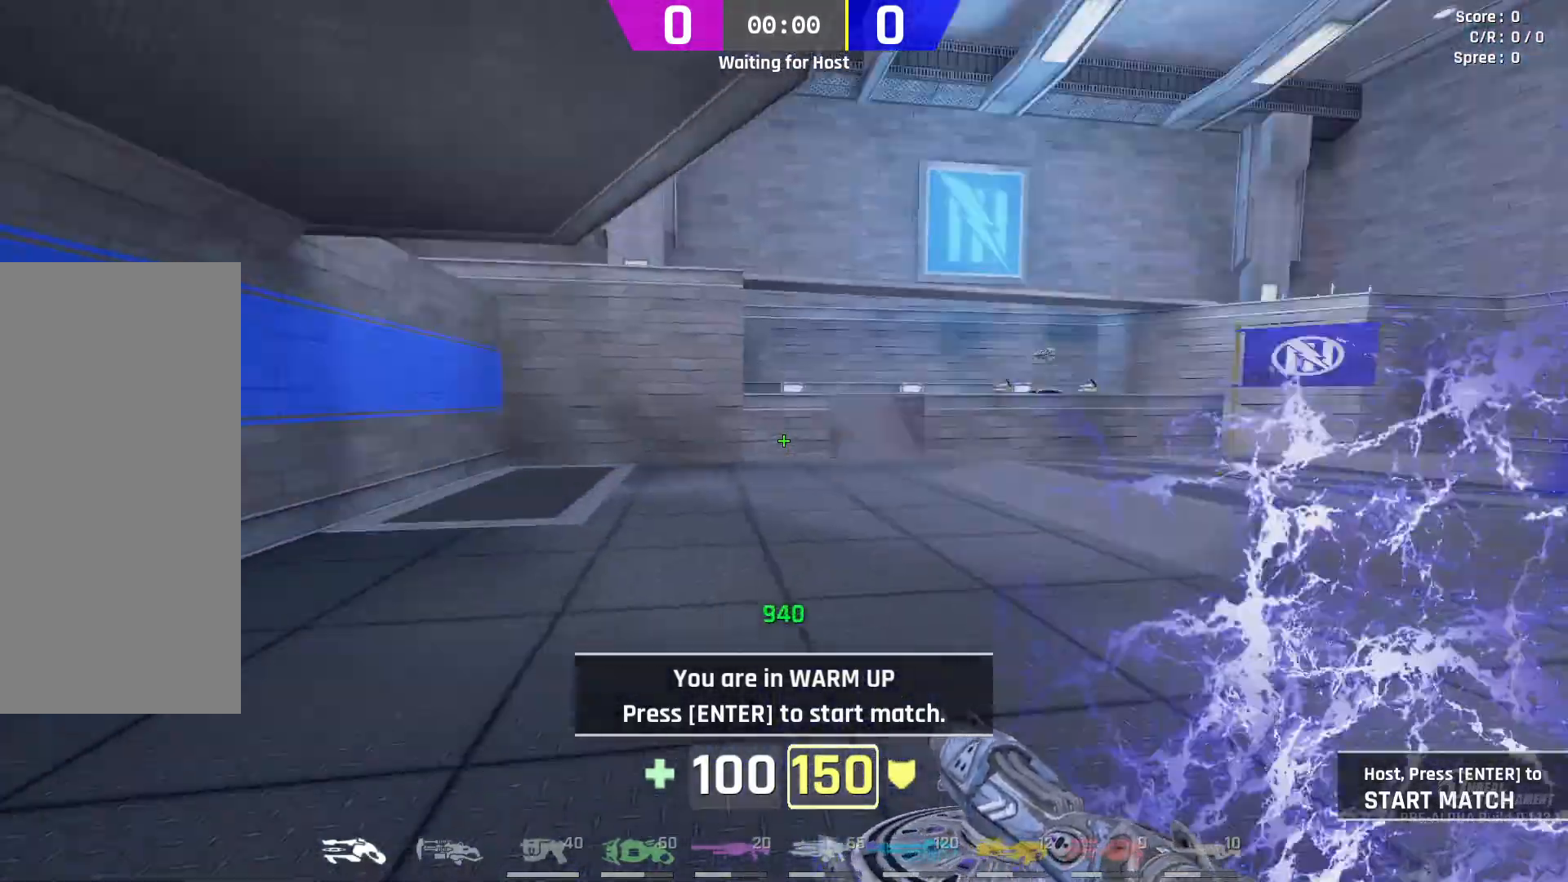
{"keys": ["w"], "mouse": [], "events": [[200, "s", "up"], [300, "w", "down"], [450, "a", "up"]]}
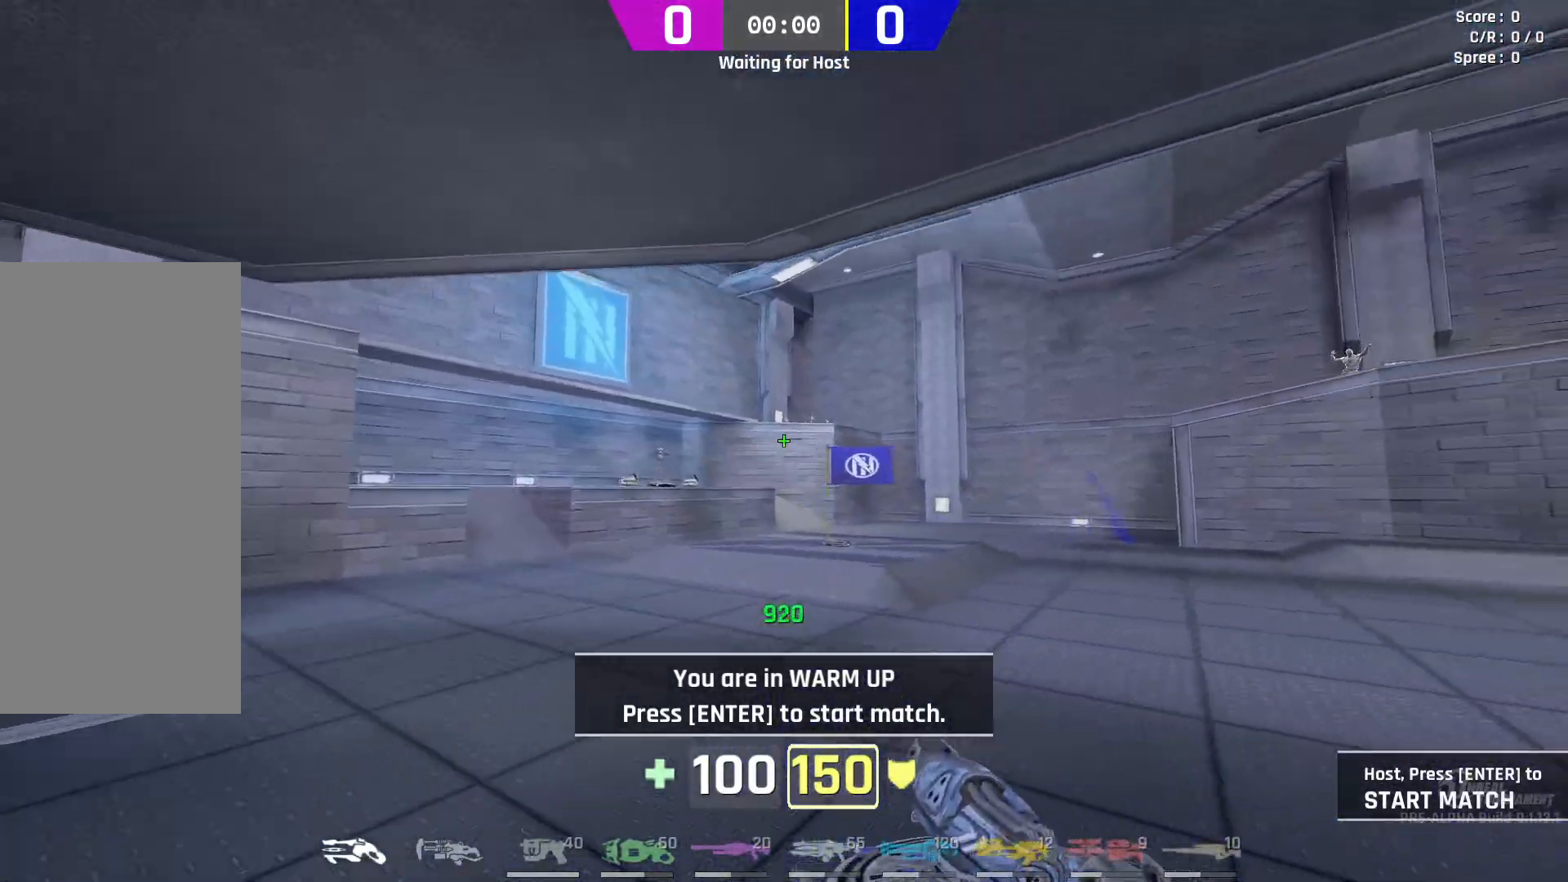
{"keys": ["d", "s"], "mouse": [], "events": [[250, "d", "down"], [283, "mouse_left", "down"], [300, "w", "up"], [400, "mouse_left", "up"], [483, "s", "down"]]}